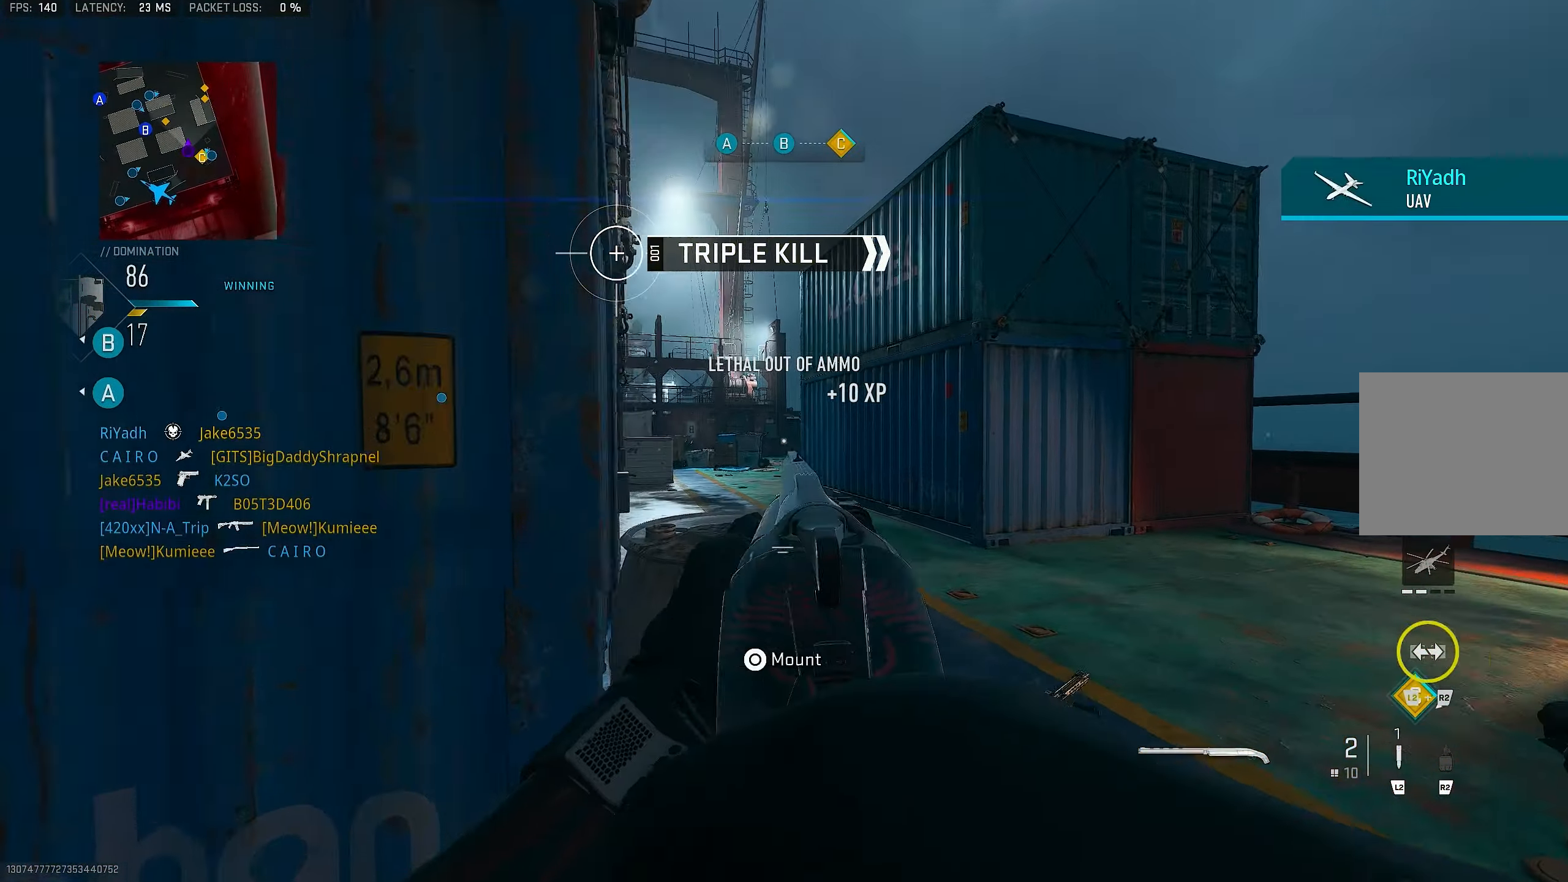
Gameplay with a controller (PlayStation layout); each line is a JSON object with the inputs held at the frame after it. "events" lists button and stick changes between this image and that frame as [ms after this image, input, new state], when the widget could be followed in between.
{"buttons": [], "left_stick": "up-right", "right_stick": "center", "events": [[267, "L1", "up"]]}
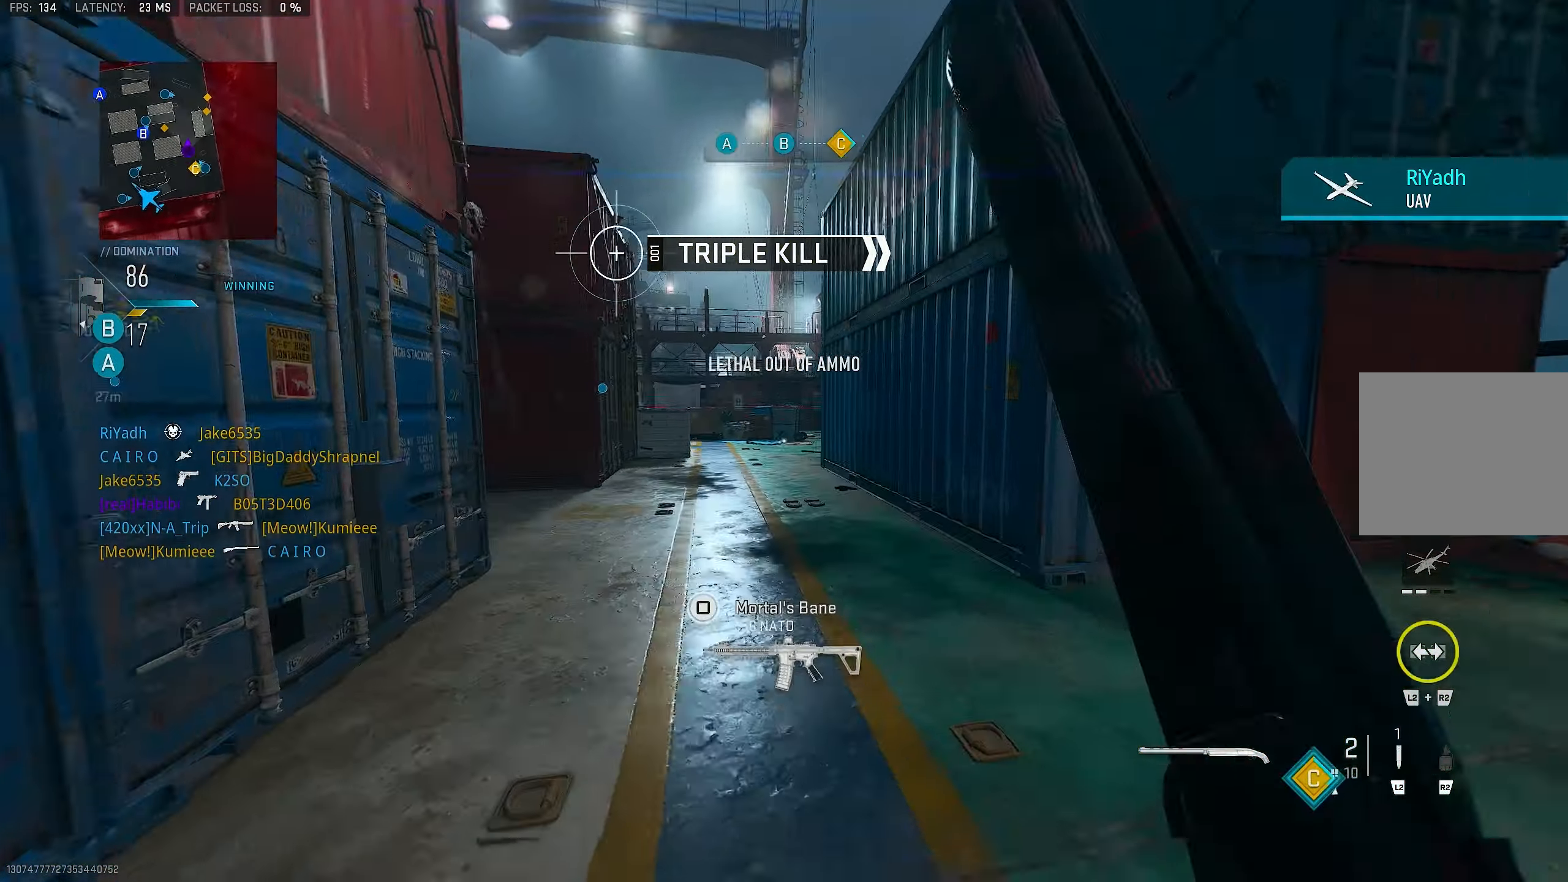
{"buttons": [], "left_stick": "up", "right_stick": "center", "events": [[33, "left_stick", "up"], [133, "right_stick", "left"], [200, "right_stick", "center"], [300, "R3", "down"], [400, "R3", "up"]]}
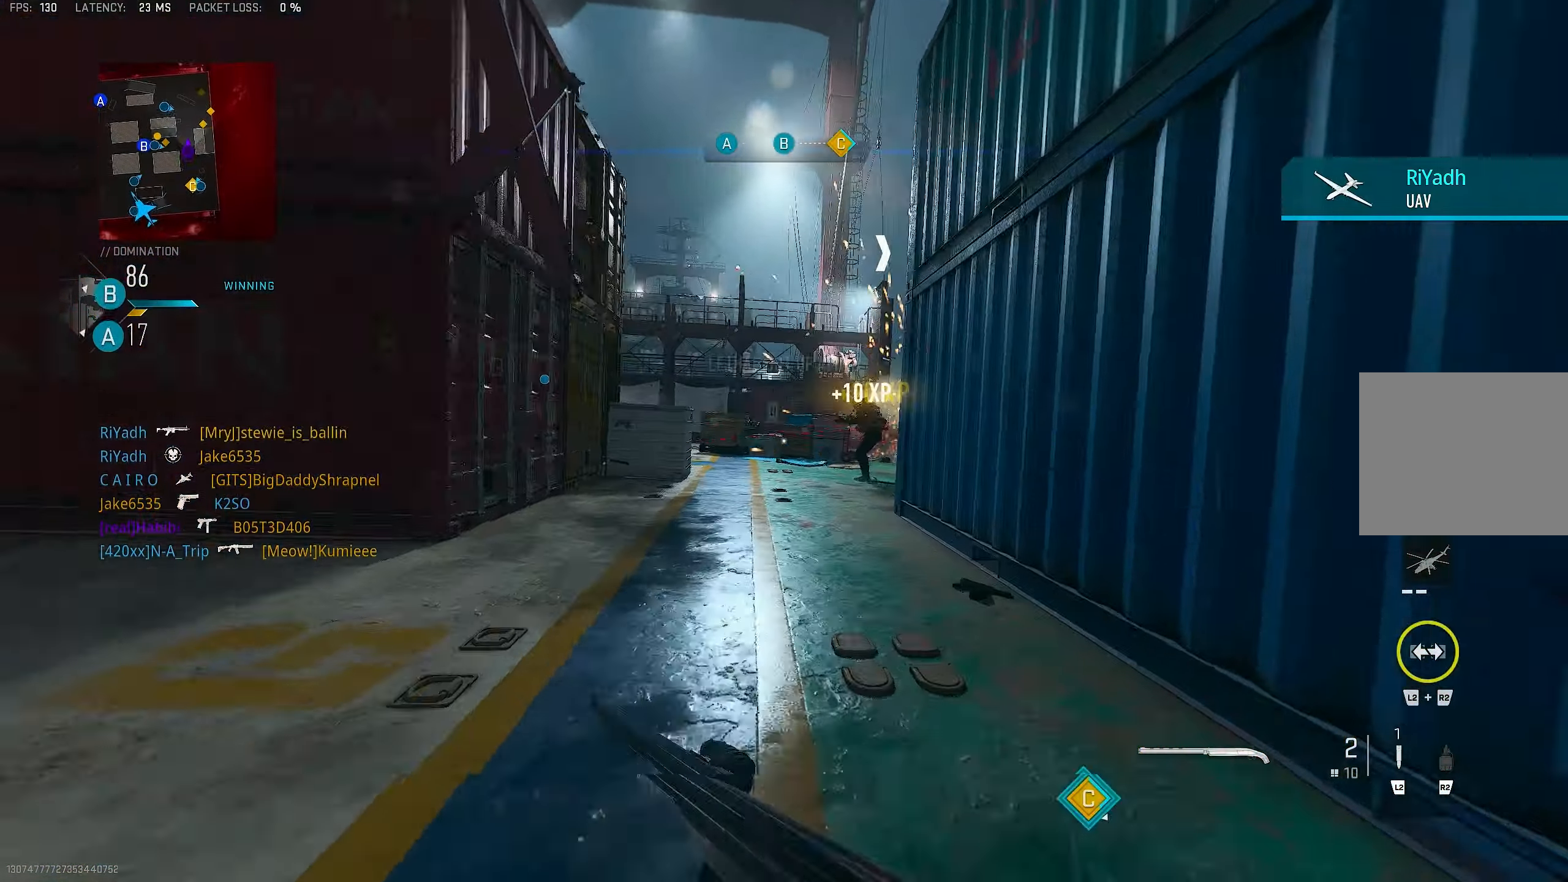
{"buttons": [], "left_stick": "up-left", "right_stick": "center", "events": [[200, "right_stick", "right"], [400, "right_stick", "center"], [467, "left_stick", "up-left"]]}
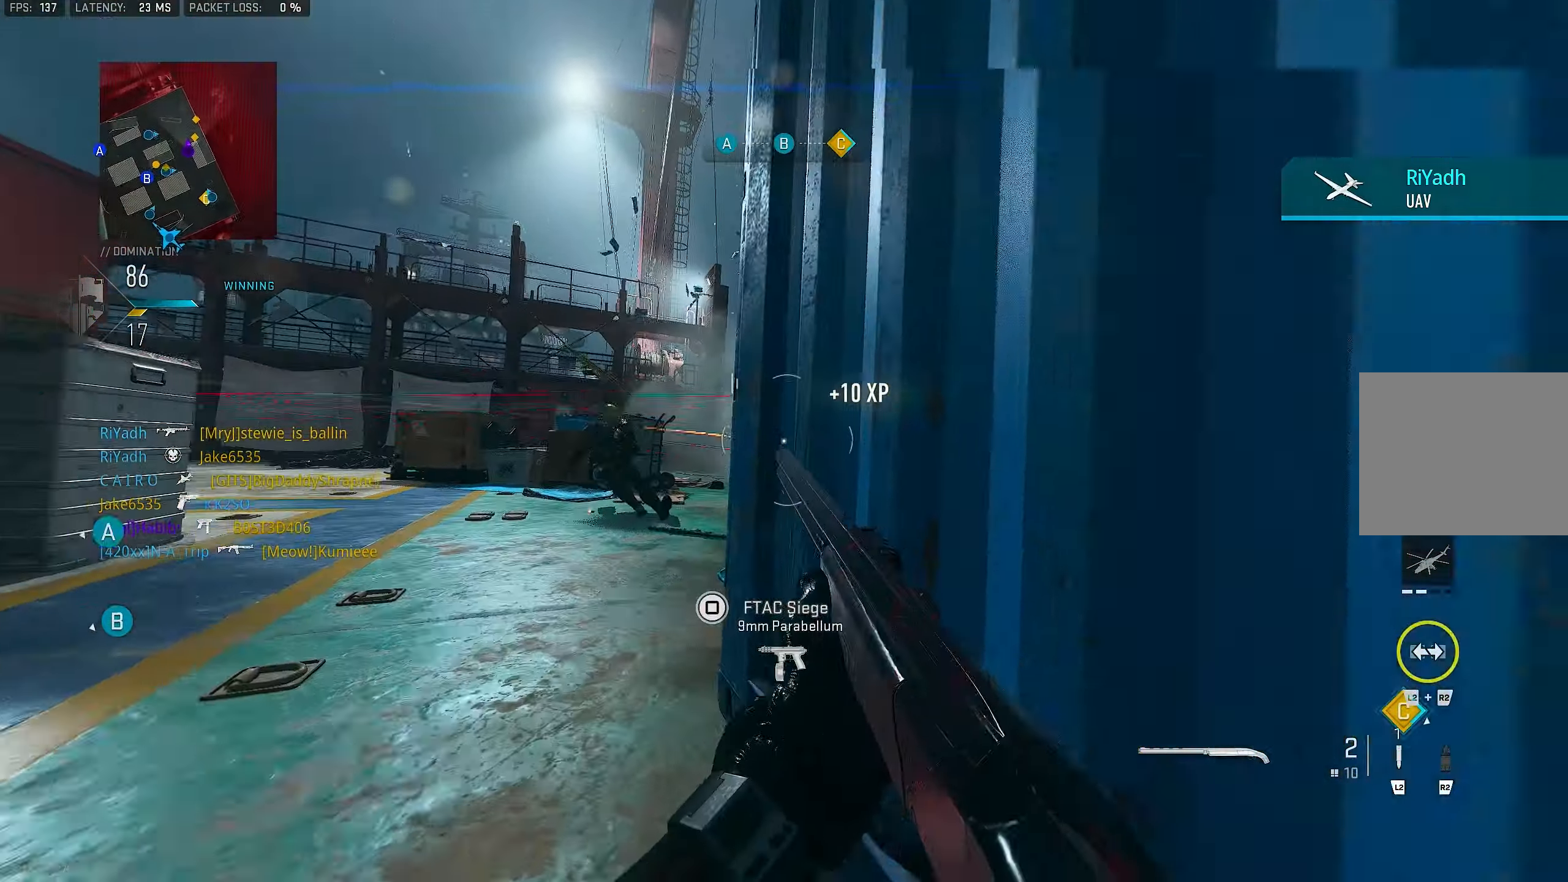
{"buttons": [], "left_stick": "up-left", "right_stick": "center", "events": [[300, "right_stick", "right"], [400, "CROSS", "down"], [500, "CROSS", "up"], [500, "right_stick", "center"]]}
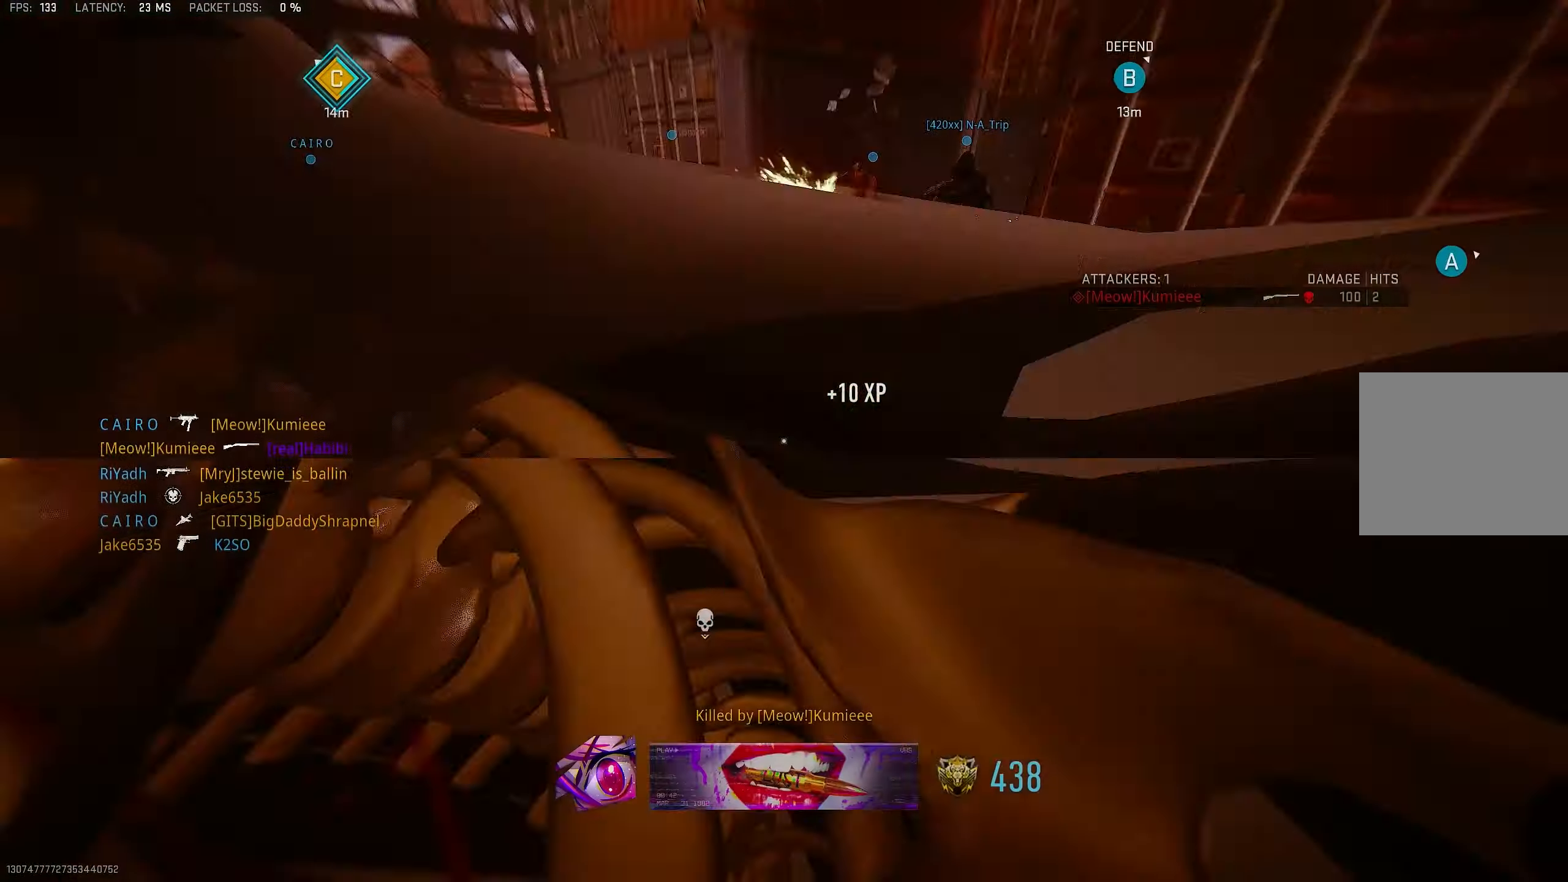
{"buttons": ["CROSS", "SQUARE"], "left_stick": "down-left", "right_stick": "center", "events": [[300, "left_stick", "left"], [434, "CROSS", "down"], [434, "left_stick", "down-left"], [467, "SQUARE", "down"]]}
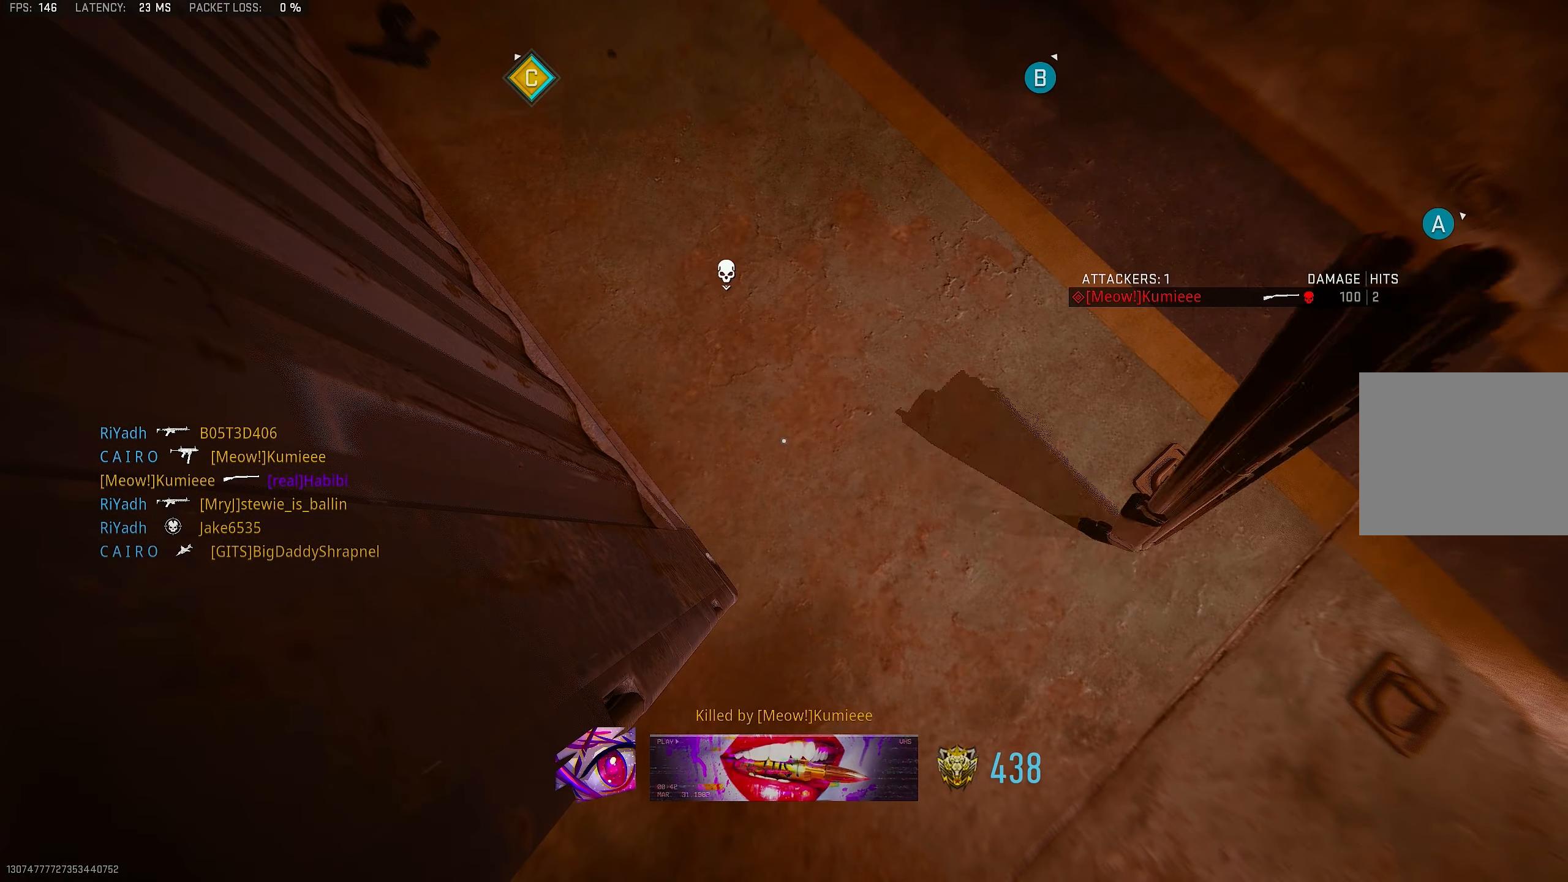
{"buttons": [], "left_stick": "up", "right_stick": "center", "events": [[67, "CROSS", "up"], [67, "SQUARE", "up"], [100, "left_stick", "center"], [134, "SQUARE", "down"], [167, "SQUARE", "up"], [234, "SQUARE", "down"], [267, "SQUARE", "up"], [267, "left_stick", "up"], [300, "CROSS", "down"], [367, "SQUARE", "down"], [400, "SQUARE", "up"], [434, "CROSS", "up"], [467, "SQUARE", "down"], [500, "SQUARE", "up"]]}
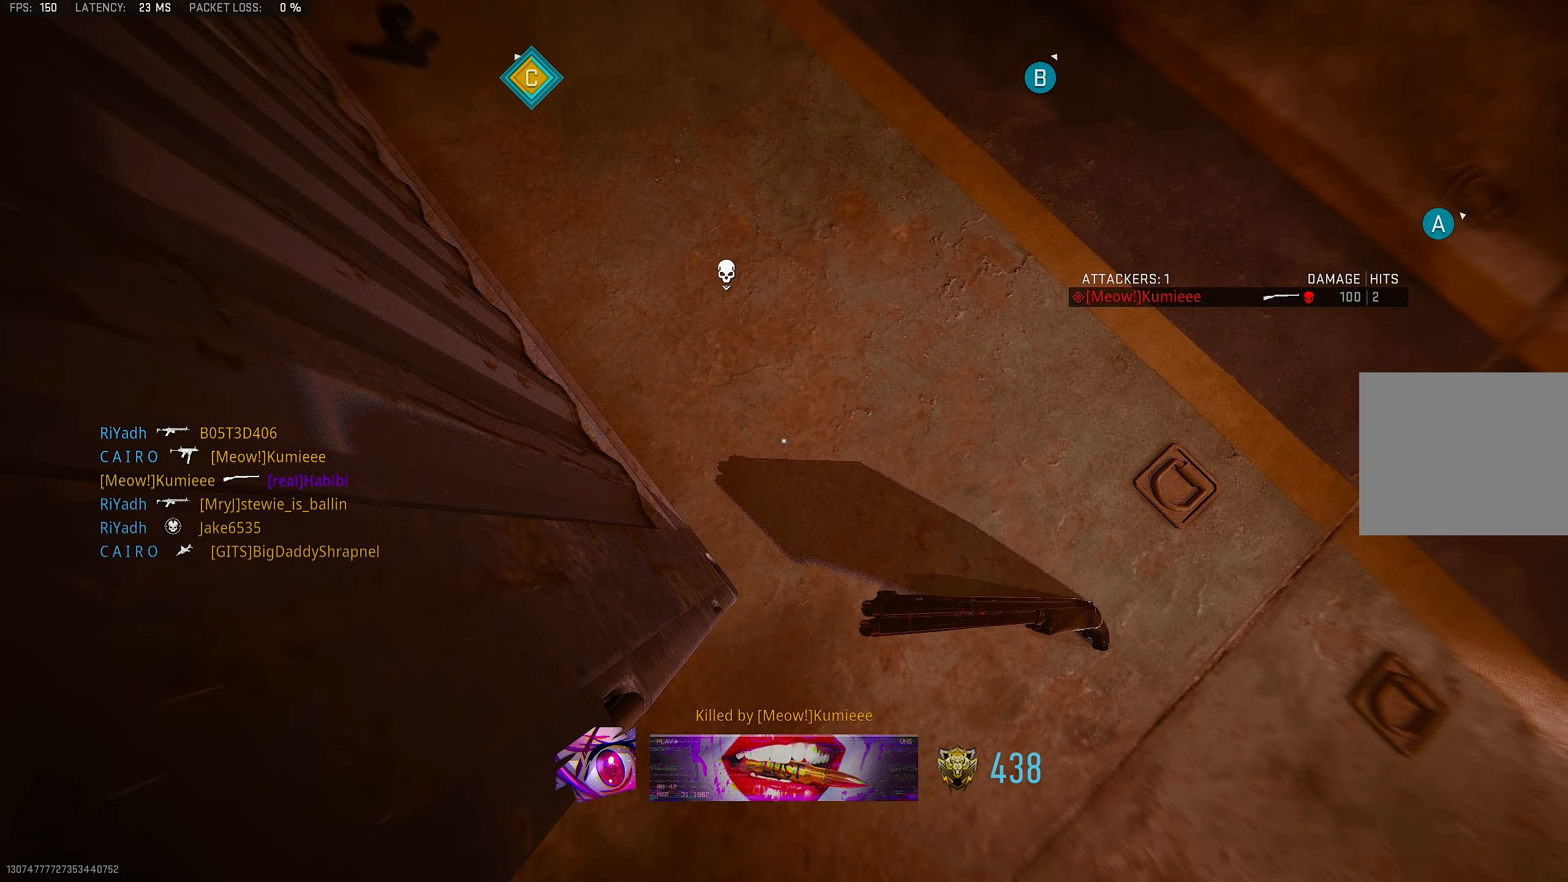
{"buttons": ["L3"], "left_stick": "up-left", "right_stick": "center", "events": [[67, "SQUARE", "down"], [134, "SQUARE", "up"], [167, "SQUARE", "down"], [200, "CROSS", "down"], [234, "SQUARE", "up"], [300, "CROSS", "up"], [300, "SQUARE", "down"], [367, "SQUARE", "up"], [434, "SQUARE", "down"], [467, "SQUARE", "up"], [467, "left_stick", "up-left"], [500, "L3", "down"]]}
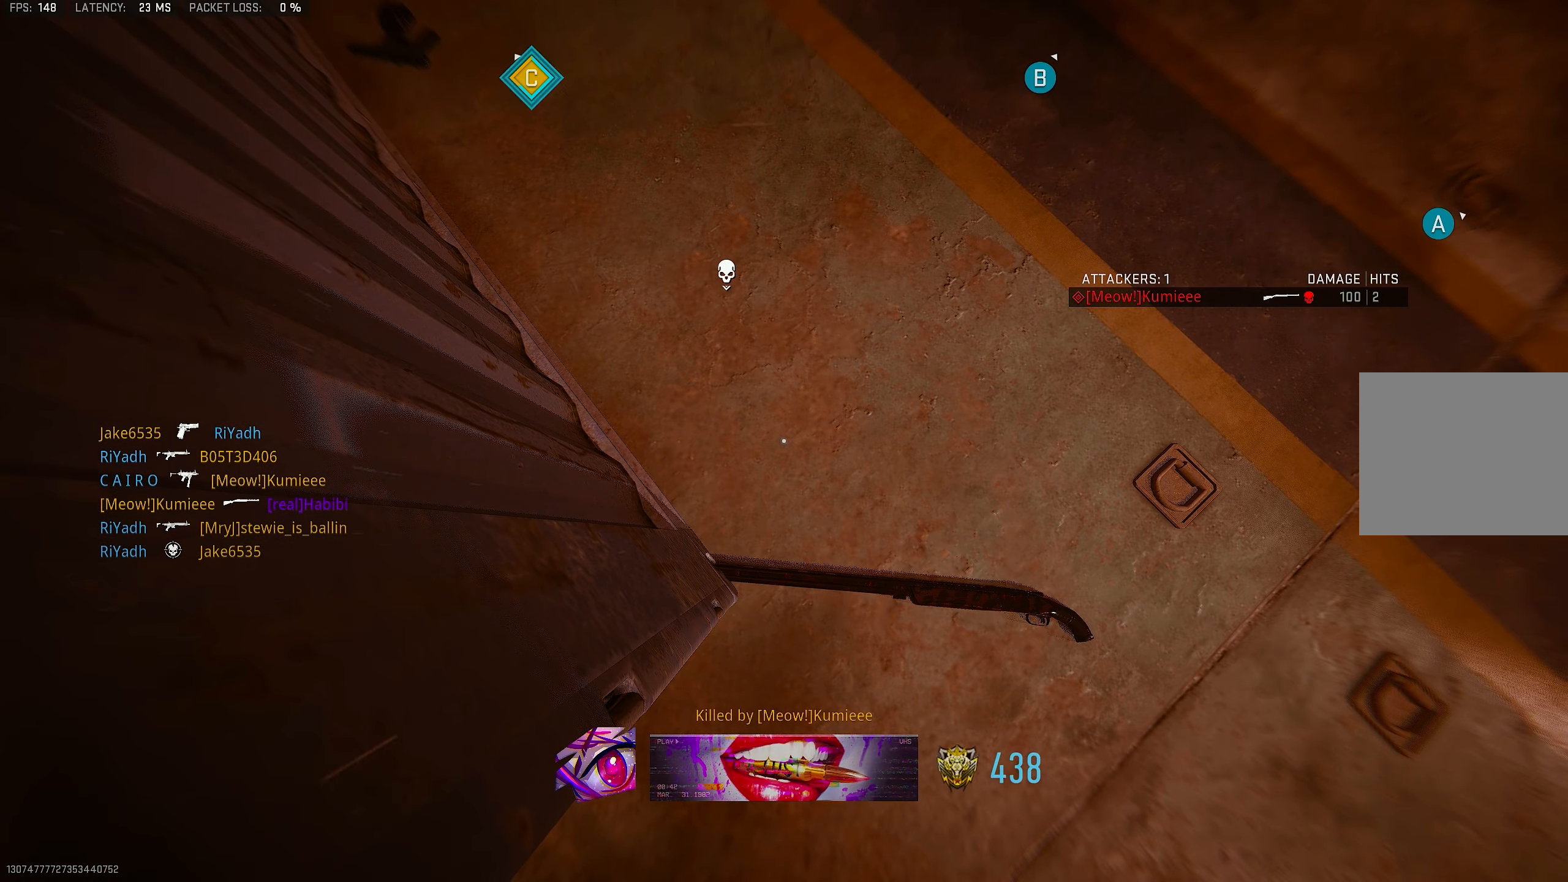
{"buttons": ["L3"], "left_stick": "up", "right_stick": "center", "events": [[34, "SQUARE", "down"], [100, "SQUARE", "up"], [134, "L3", "up"], [167, "SQUARE", "down"], [200, "SQUARE", "up"], [300, "SQUARE", "down"], [334, "SQUARE", "up"], [400, "L3", "down"], [400, "SQUARE", "down"], [467, "SQUARE", "up"], [484, "left_stick", "up"]]}
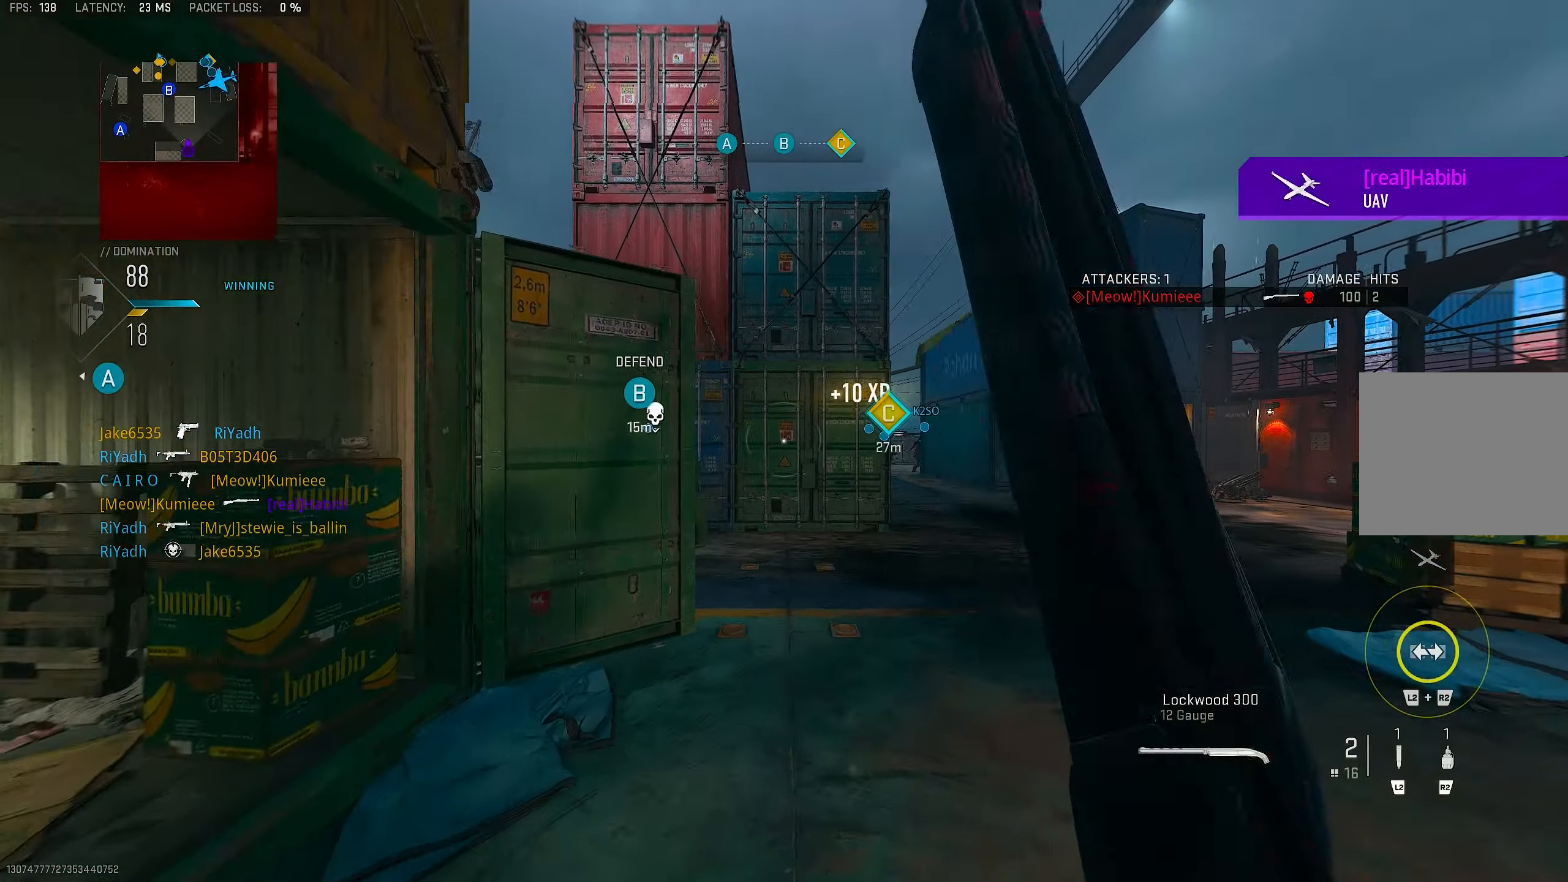
{"buttons": [], "left_stick": "up", "right_stick": "center", "events": [[34, "L3", "up"], [200, "right_stick", "down"], [234, "L3", "down"], [300, "right_stick", "down-left"], [400, "L3", "up"], [467, "right_stick", "center"]]}
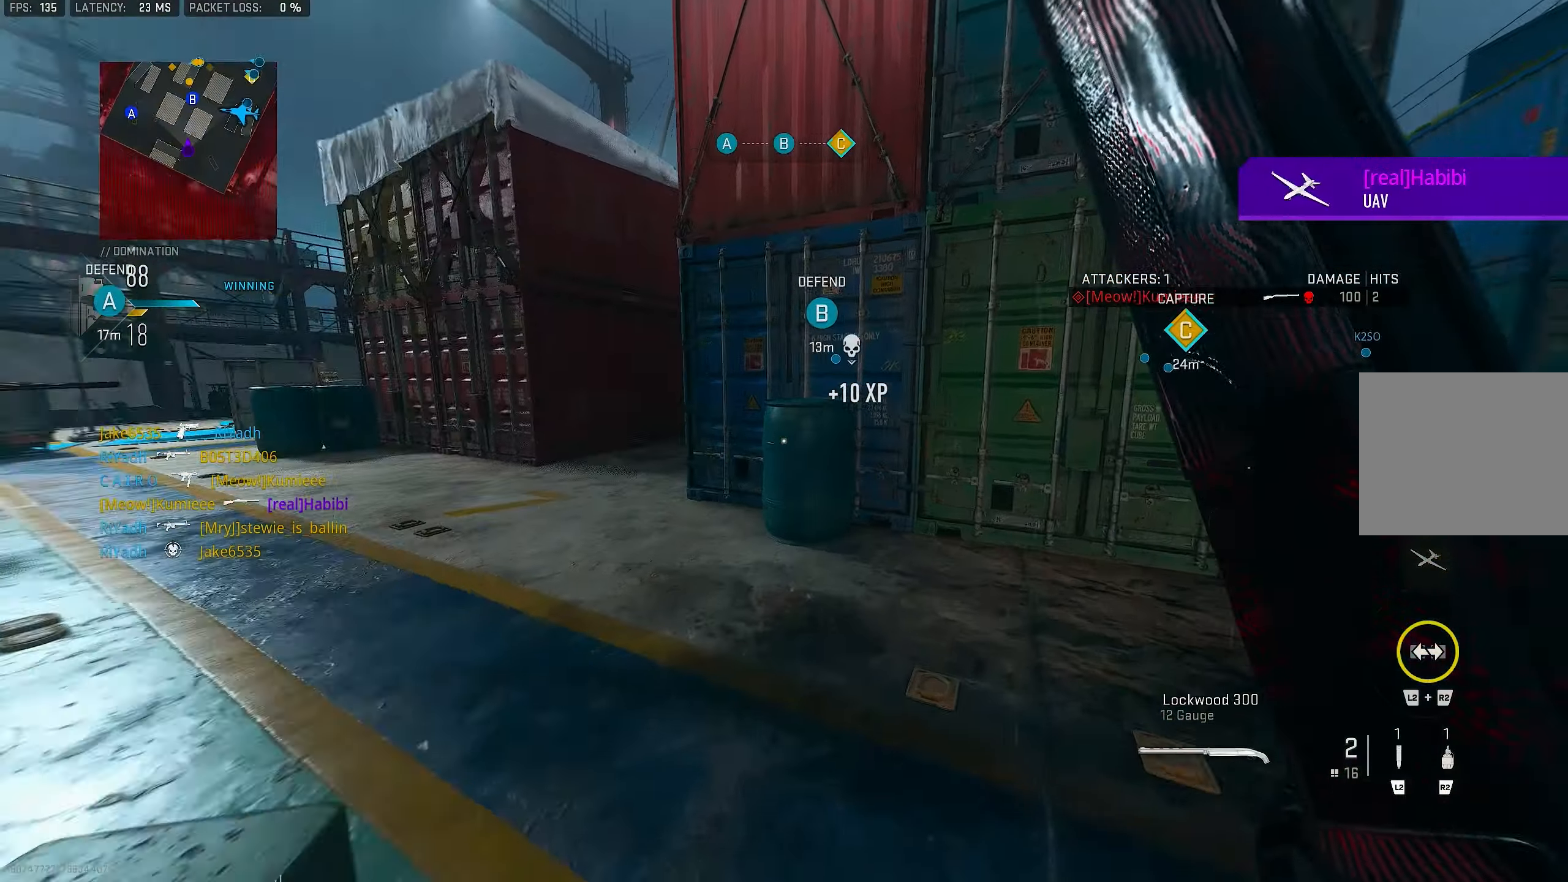
{"buttons": [], "left_stick": "up-left", "right_stick": "center", "events": [[134, "right_stick", "left"], [367, "right_stick", "center"], [400, "left_stick", "up-left"]]}
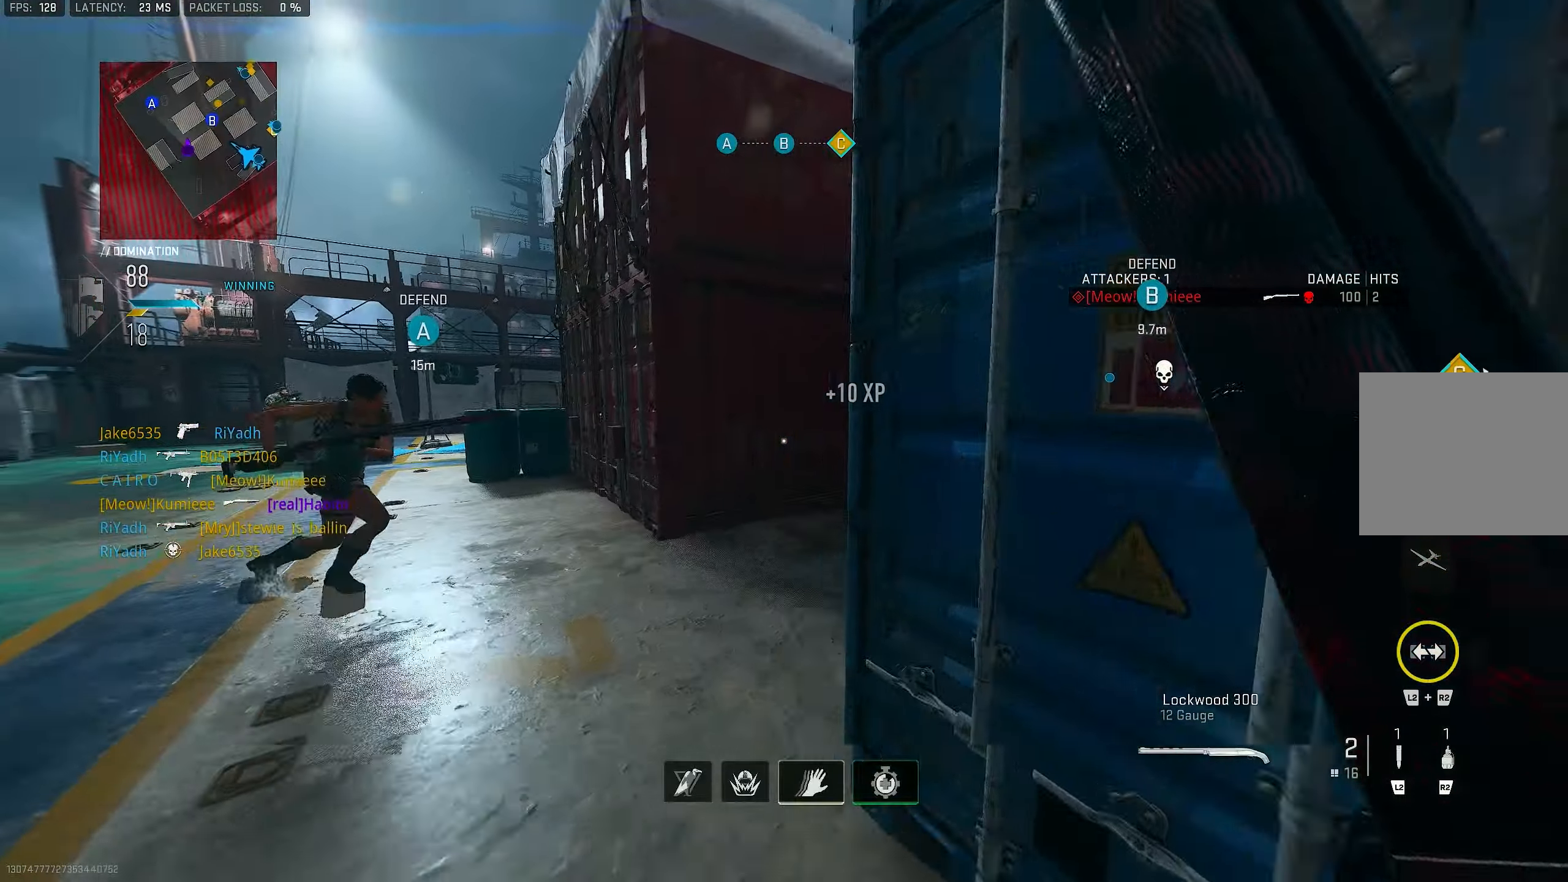
{"buttons": [], "left_stick": "down-left", "right_stick": "down-left", "events": [[34, "right_stick", "left"], [134, "right_stick", "center"], [467, "left_stick", "down-left"], [500, "right_stick", "down-left"]]}
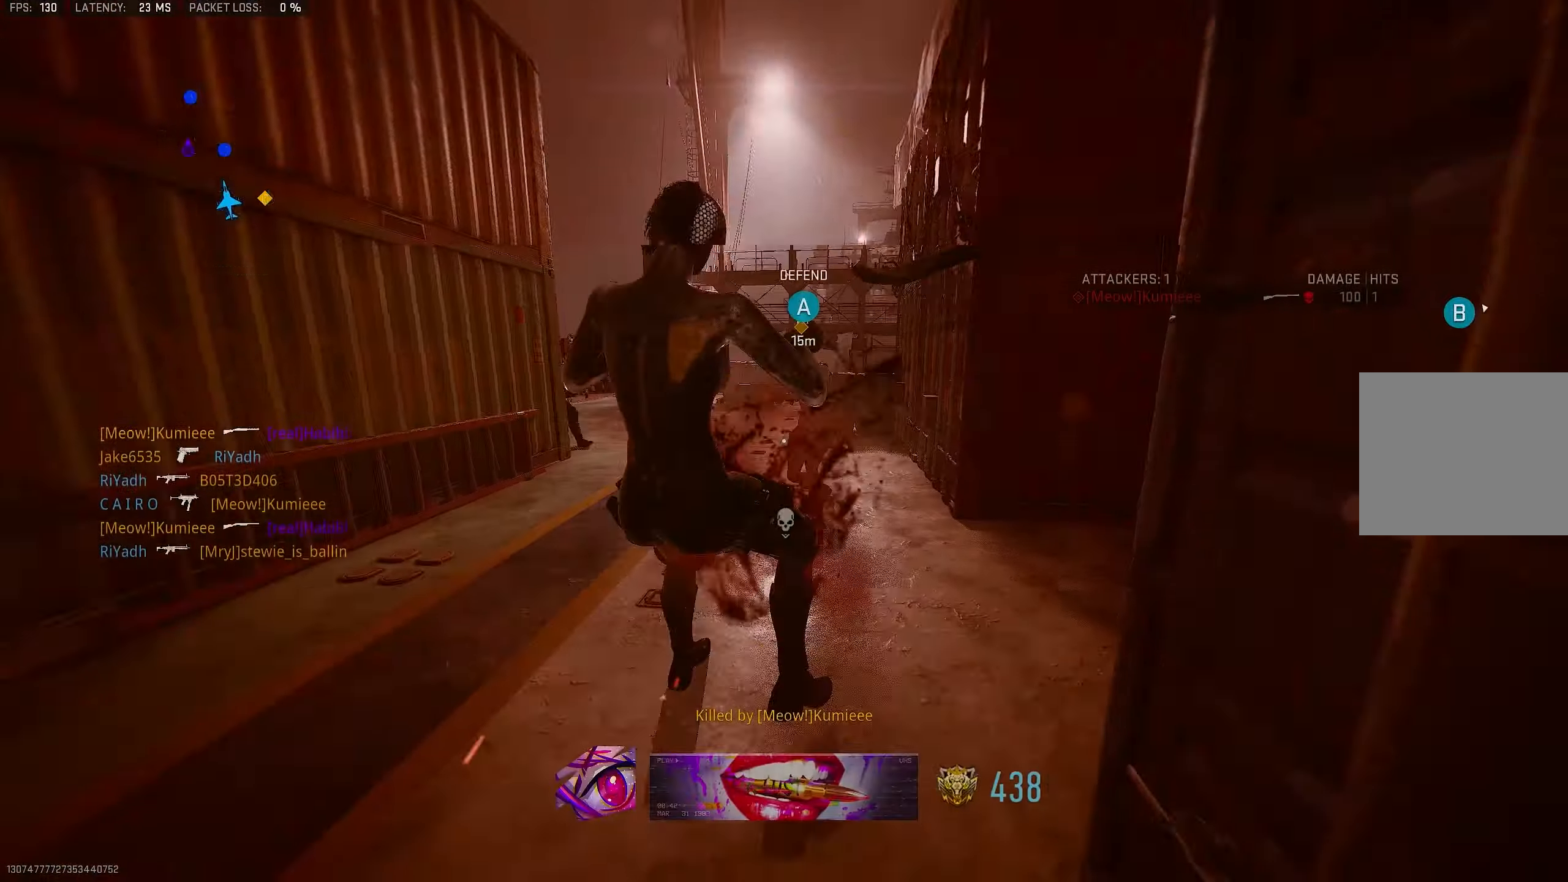
{"buttons": ["CROSS", "SQUARE"], "left_stick": "down-left", "right_stick": "center", "events": [[100, "R1", "down"], [167, "right_stick", "up-right"], [234, "R1", "up"], [234, "right_stick", "center"], [367, "SQUARE", "down"], [400, "CROSS", "down"], [434, "SQUARE", "up"], [500, "SQUARE", "down"]]}
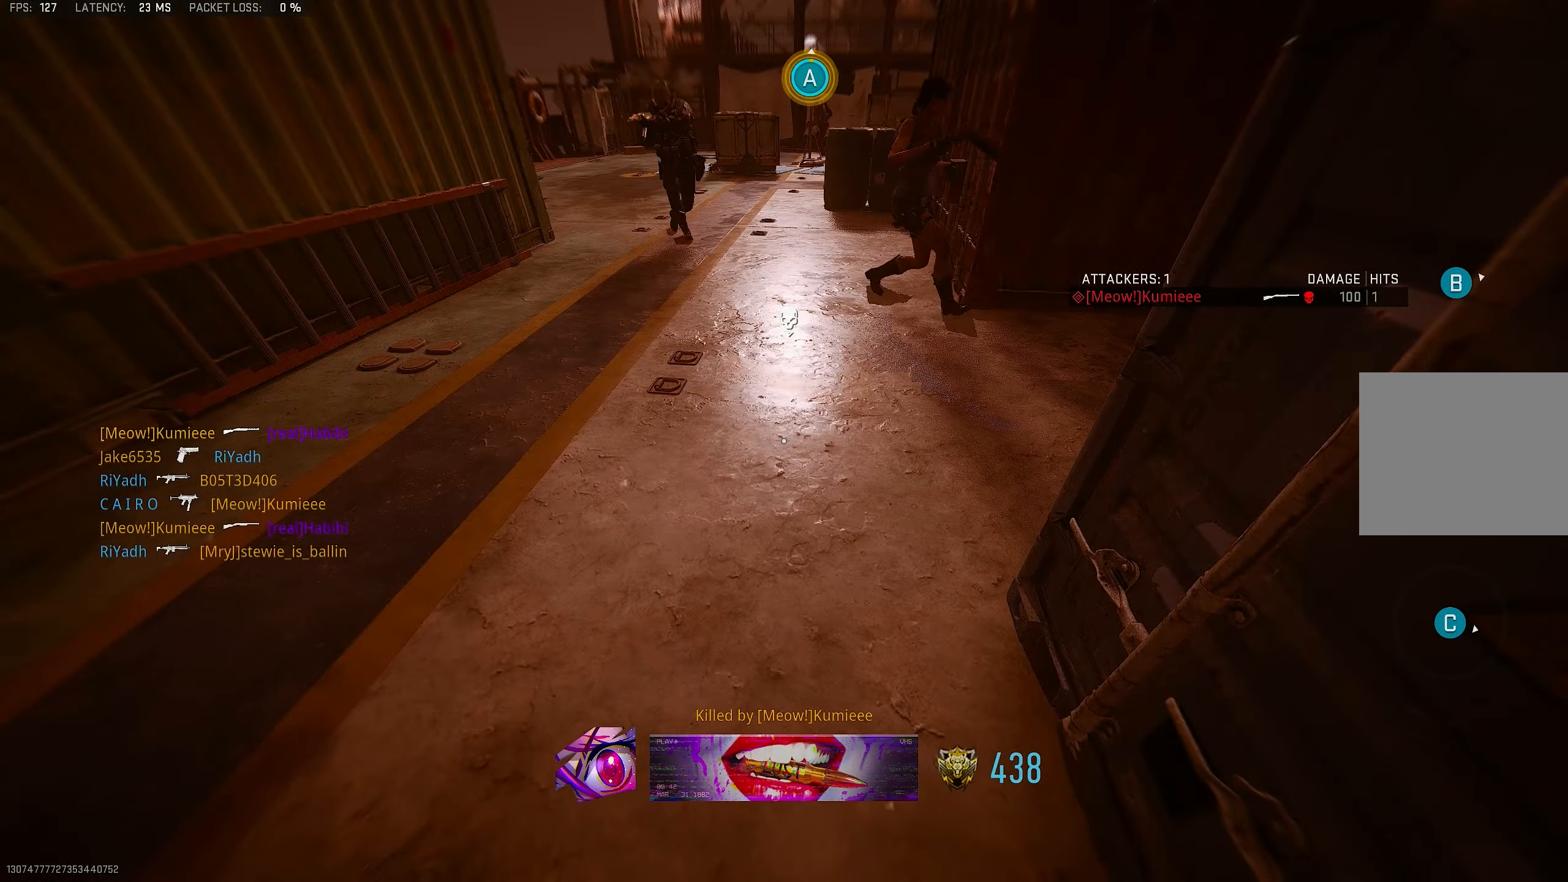
{"buttons": [], "left_stick": "up-right", "right_stick": "center", "events": [[34, "CROSS", "up"], [67, "left_stick", "up-left"], [134, "SQUARE", "up"], [200, "L3", "down"], [200, "SQUARE", "down"], [200, "left_stick", "up"], [267, "CROSS", "down"], [334, "L3", "up"], [367, "SQUARE", "up"], [400, "SQUARE", "down"], [400, "left_stick", "up-right"], [434, "CROSS", "up"], [467, "SQUARE", "up"]]}
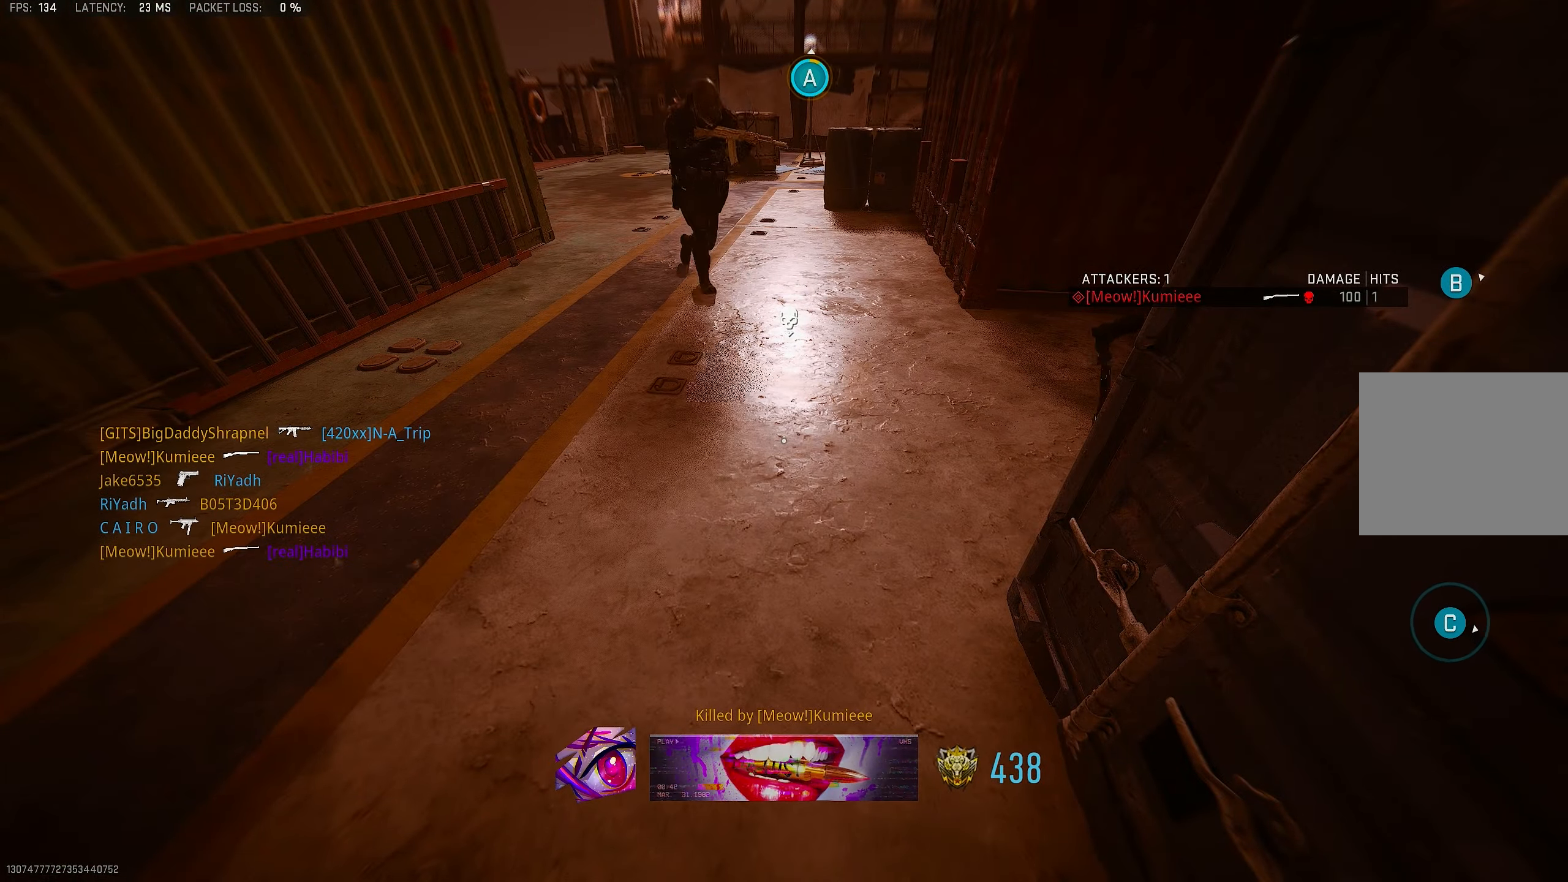
{"buttons": ["SQUARE"], "left_stick": "up", "right_stick": "center", "events": [[34, "SQUARE", "down"], [34, "left_stick", "up"], [67, "L3", "down"], [67, "SQUARE", "up"], [134, "SQUARE", "down"], [200, "L3", "up"], [200, "SQUARE", "up"], [267, "L3", "down"], [267, "SQUARE", "down"], [334, "SQUARE", "up"], [434, "L3", "up"], [500, "SQUARE", "down"]]}
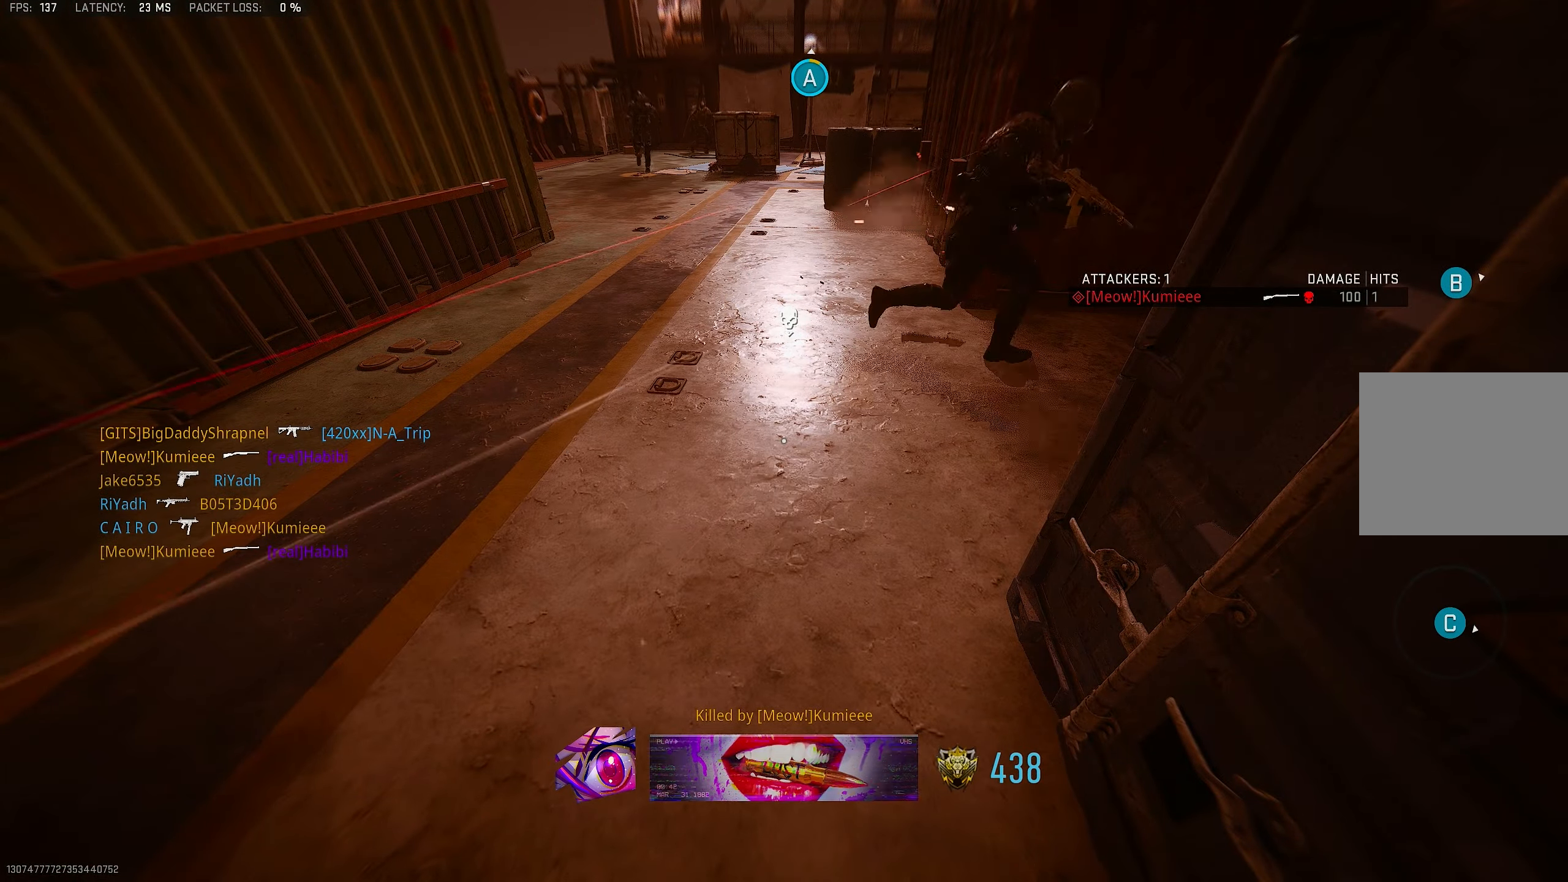
{"buttons": [], "left_stick": "up", "right_stick": "center", "events": [[34, "SQUARE", "up"], [67, "L3", "down"], [100, "SQUARE", "down"], [134, "SQUARE", "up"], [167, "L3", "up"], [200, "SQUARE", "down"], [267, "SQUARE", "up"], [366, "L3", "down"], [433, "L3", "up"]]}
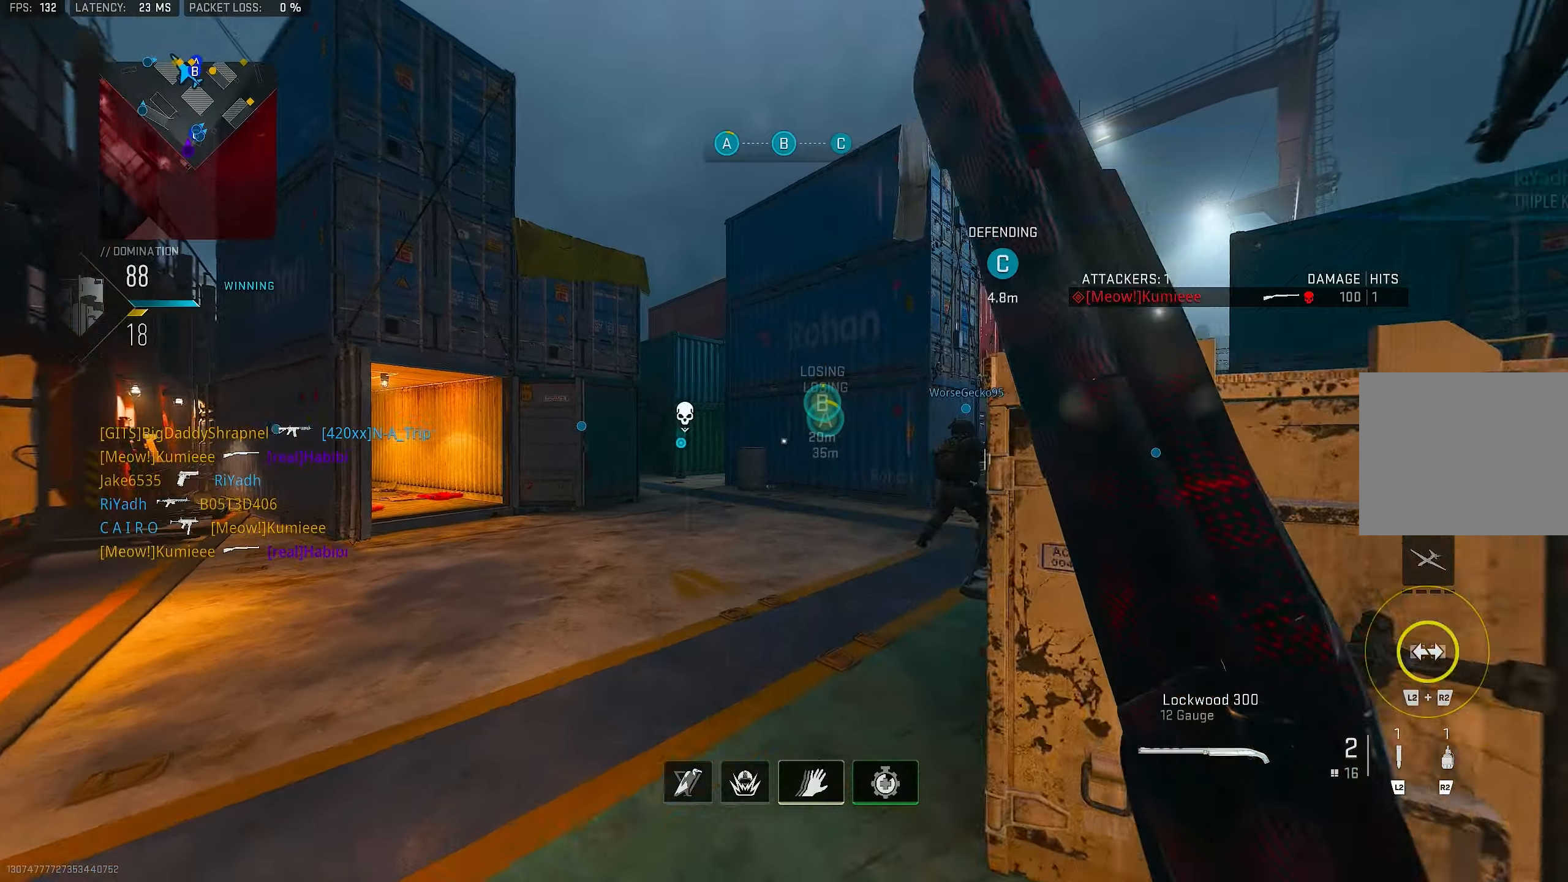
{"buttons": [], "left_stick": "up", "right_stick": "right", "events": [[333, "right_stick", "right"]]}
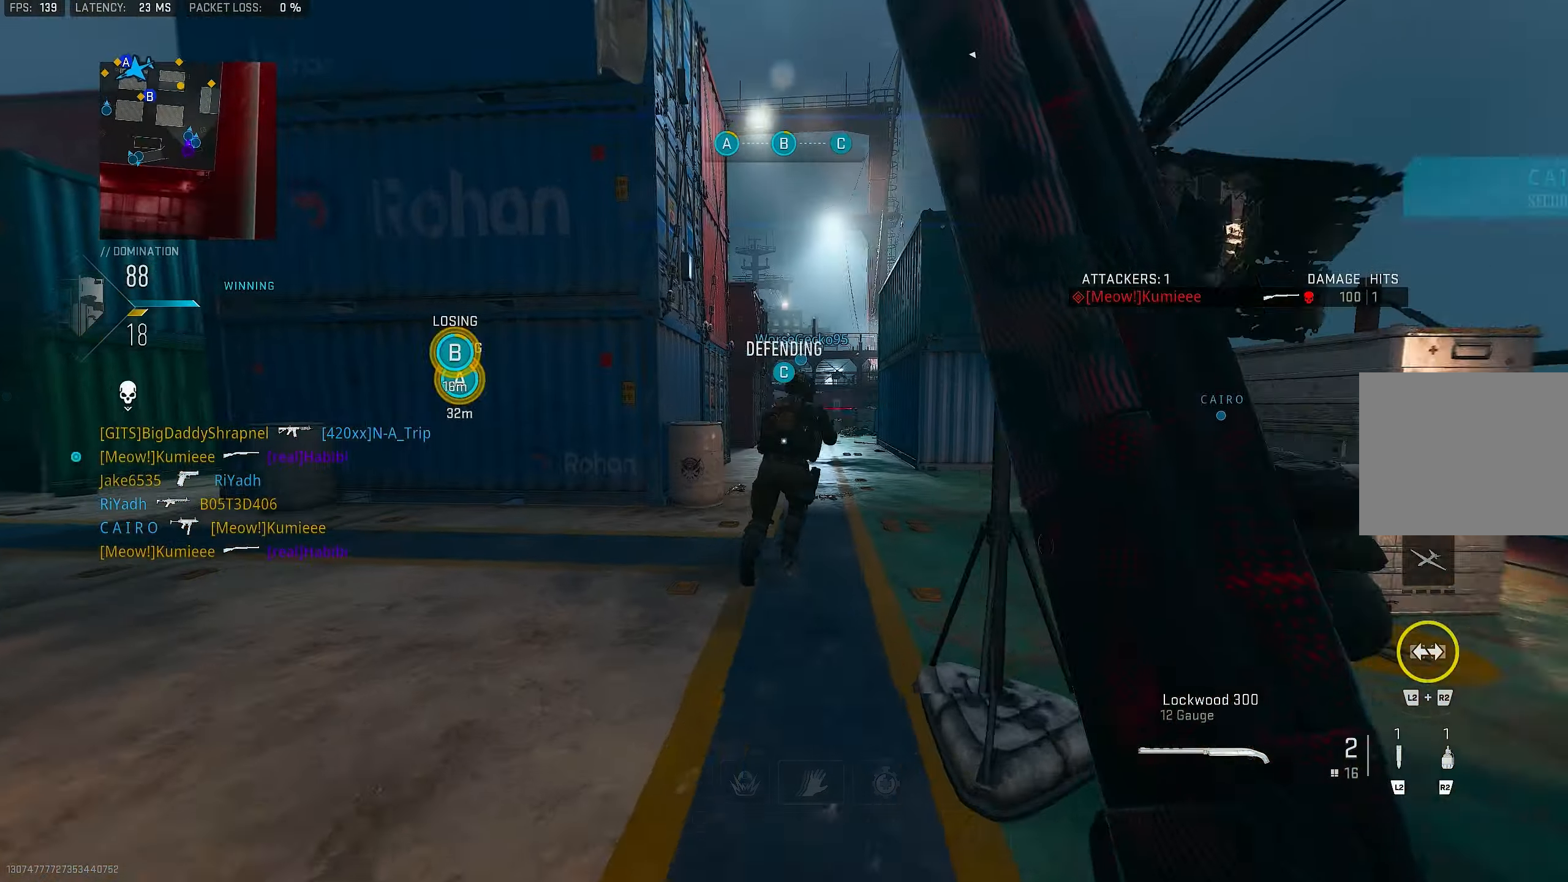
{"buttons": [], "left_stick": "up-left", "right_stick": "left", "events": [[66, "right_stick", "center"], [166, "left_stick", "up-left"], [300, "right_stick", "left"]]}
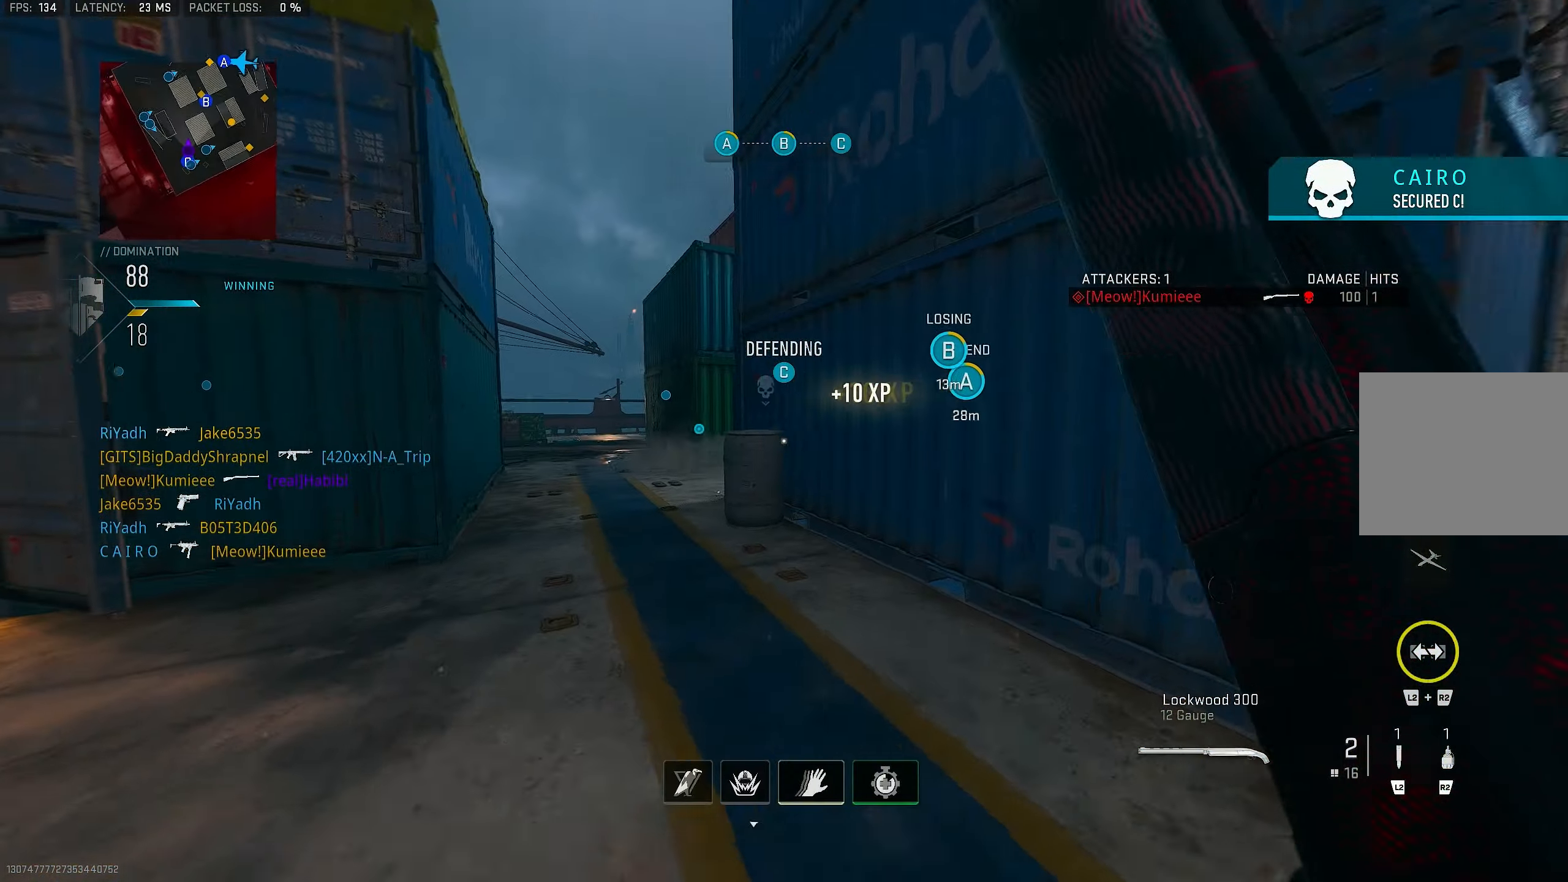
{"buttons": [], "left_stick": "up-left", "right_stick": "center", "events": [[33, "R3", "down"], [166, "R3", "up"], [400, "right_stick", "center"]]}
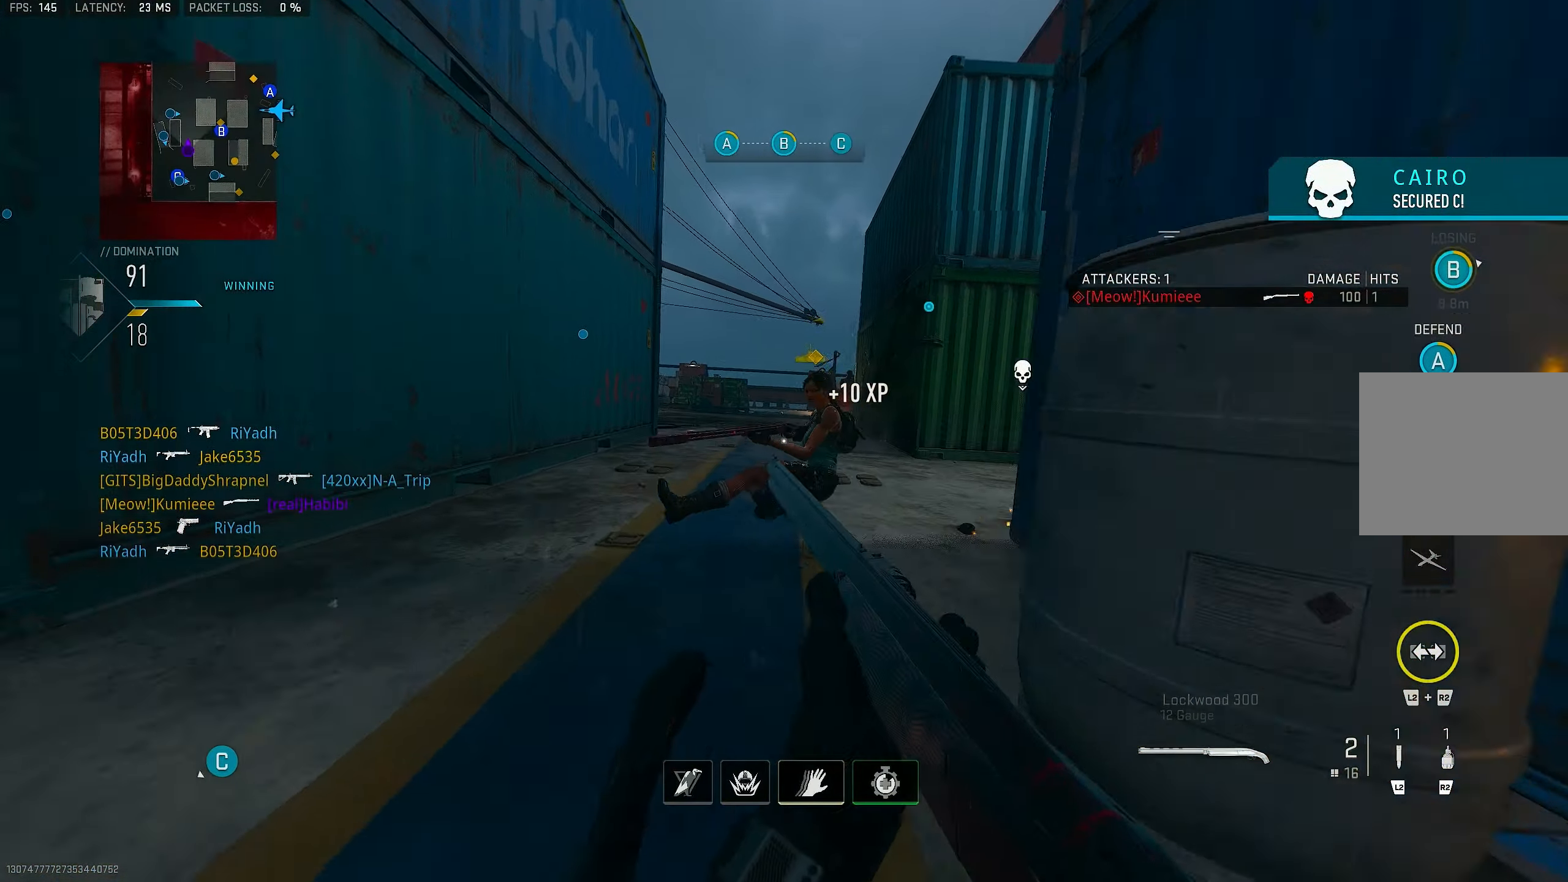
{"buttons": ["SQUARE"], "left_stick": "down-left", "right_stick": "center", "events": [[100, "L1", "down"], [233, "L1", "up"], [233, "right_stick", "right"], [266, "CROSS", "down"], [266, "left_stick", "down-left"], [300, "R1", "down"], [366, "CROSS", "up"], [400, "right_stick", "center"], [466, "R1", "up"], [466, "SQUARE", "down"]]}
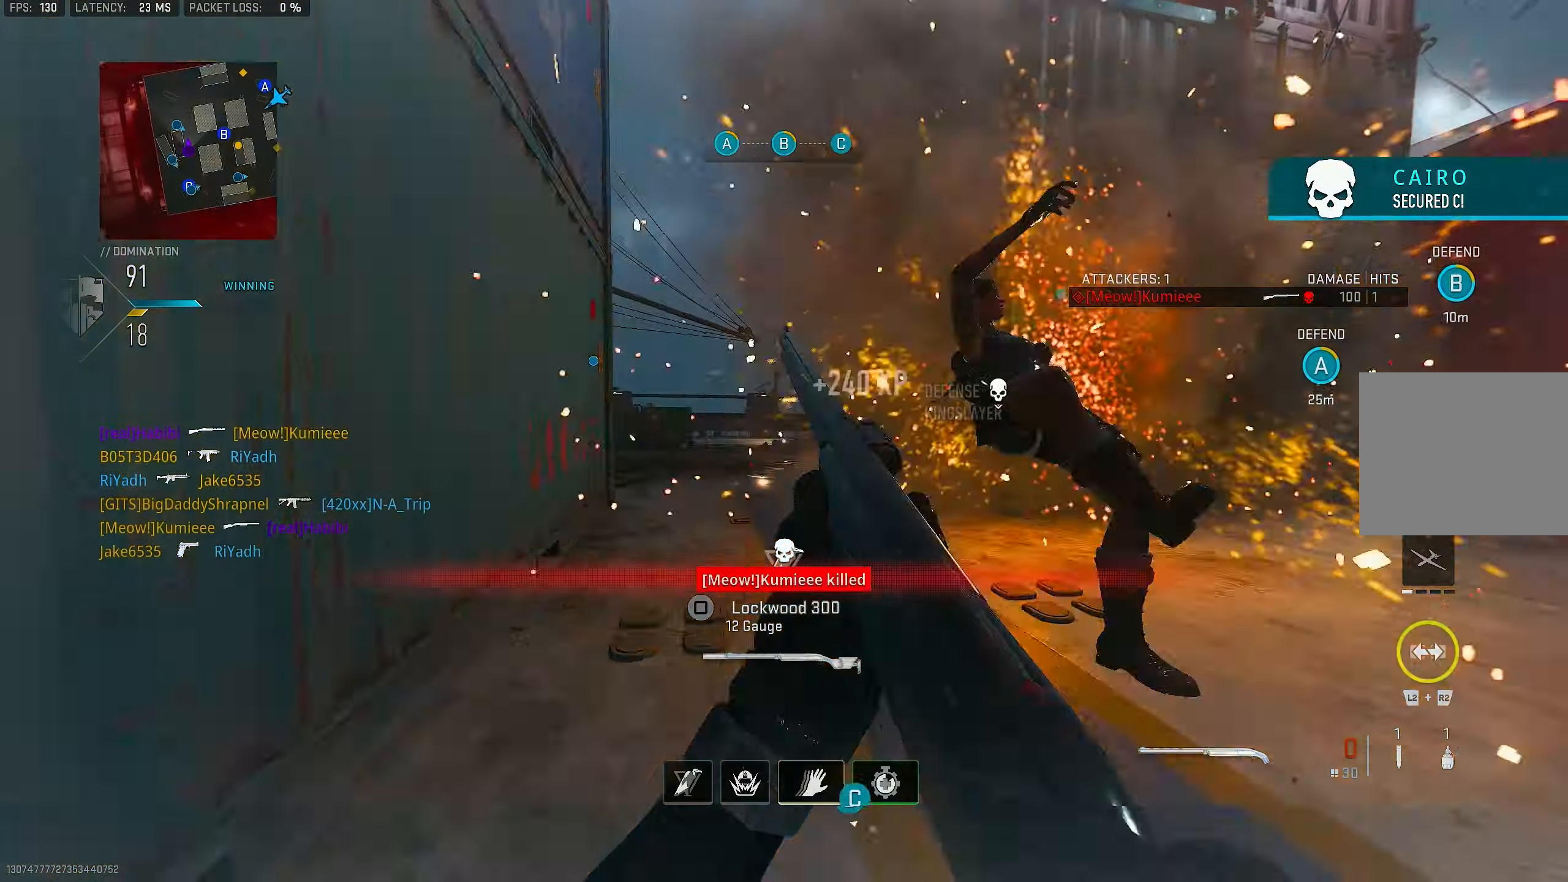
{"buttons": ["CROSS"], "left_stick": "up-right", "right_stick": "right", "events": [[33, "SQUARE", "up"], [233, "left_stick", "down-right"], [233, "right_stick", "right"], [433, "CROSS", "down"], [466, "left_stick", "up-right"]]}
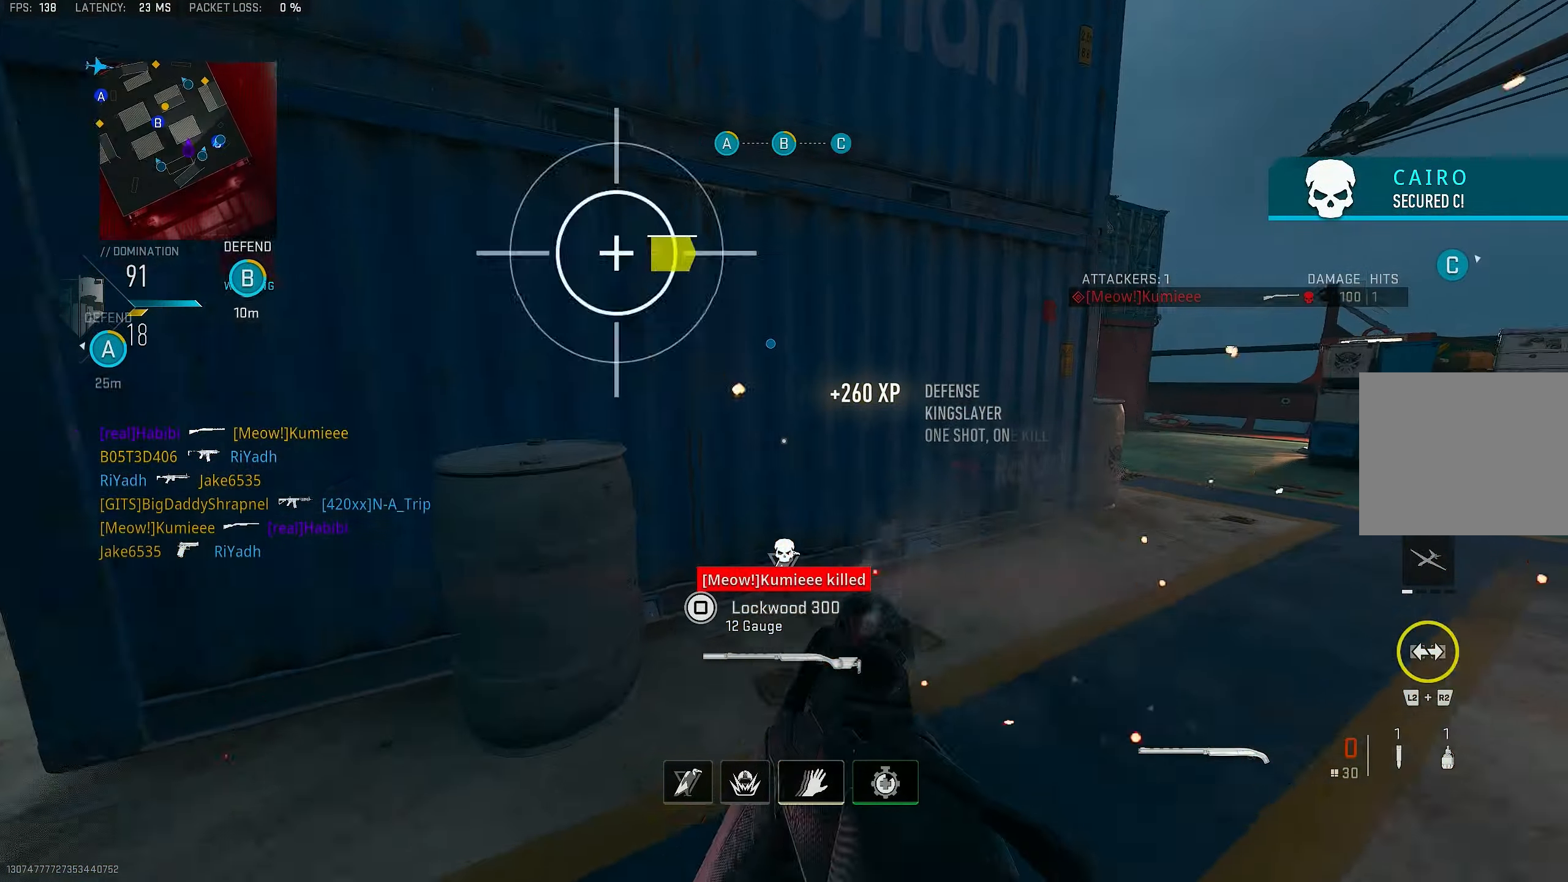
{"buttons": [], "left_stick": "up", "right_stick": "right", "events": [[66, "CROSS", "up"], [66, "left_stick", "up"], [133, "right_stick", "center"], [300, "right_stick", "right"]]}
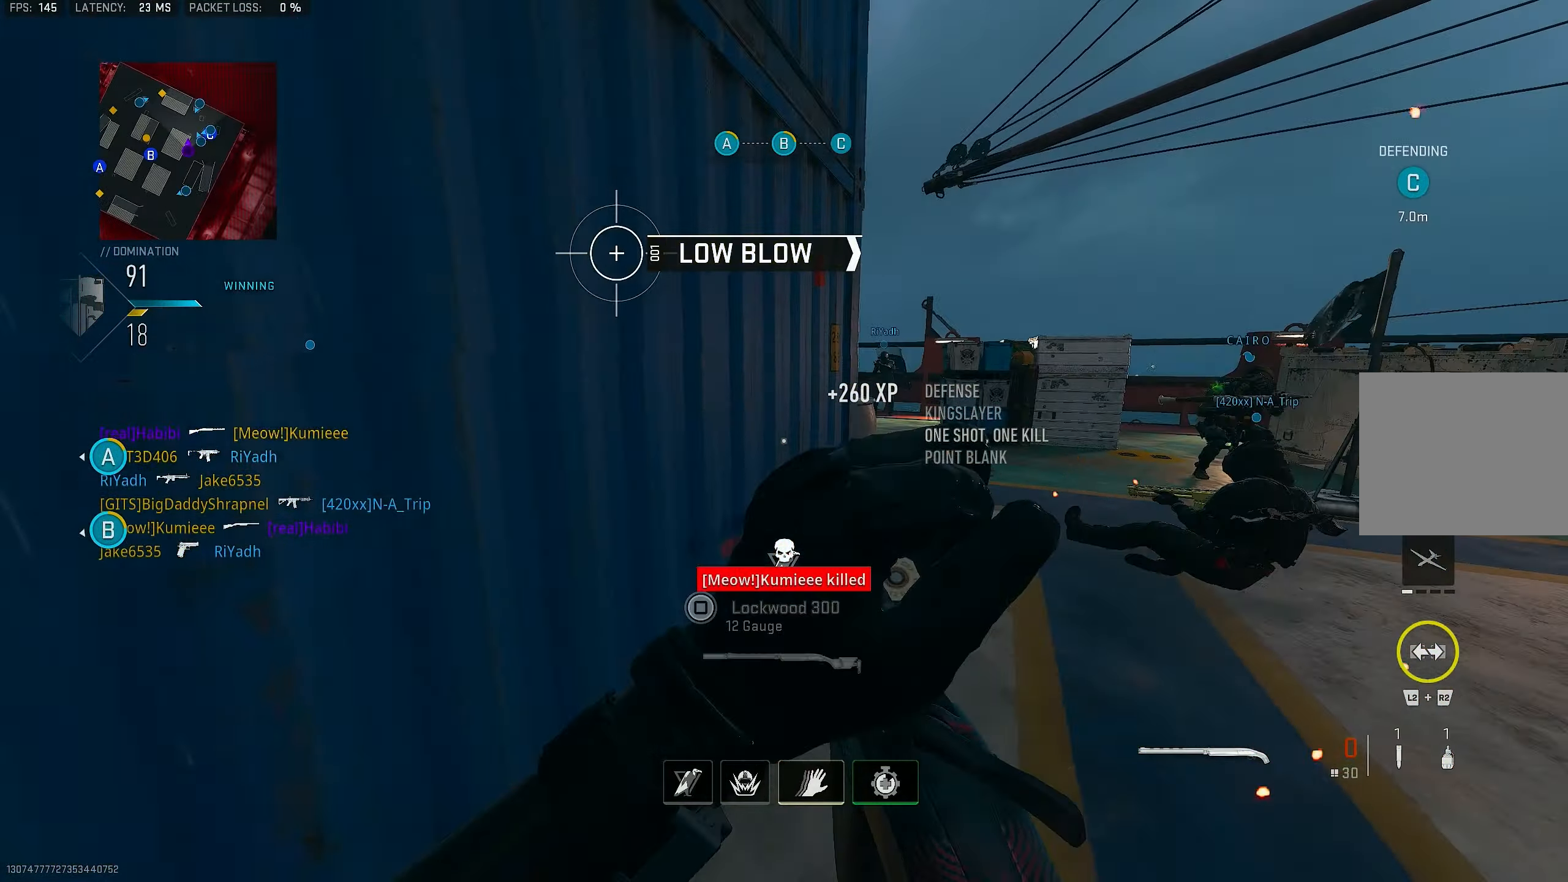
{"buttons": [], "left_stick": "up-right", "right_stick": "center", "events": [[33, "right_stick", "center"], [400, "left_stick", "up-right"]]}
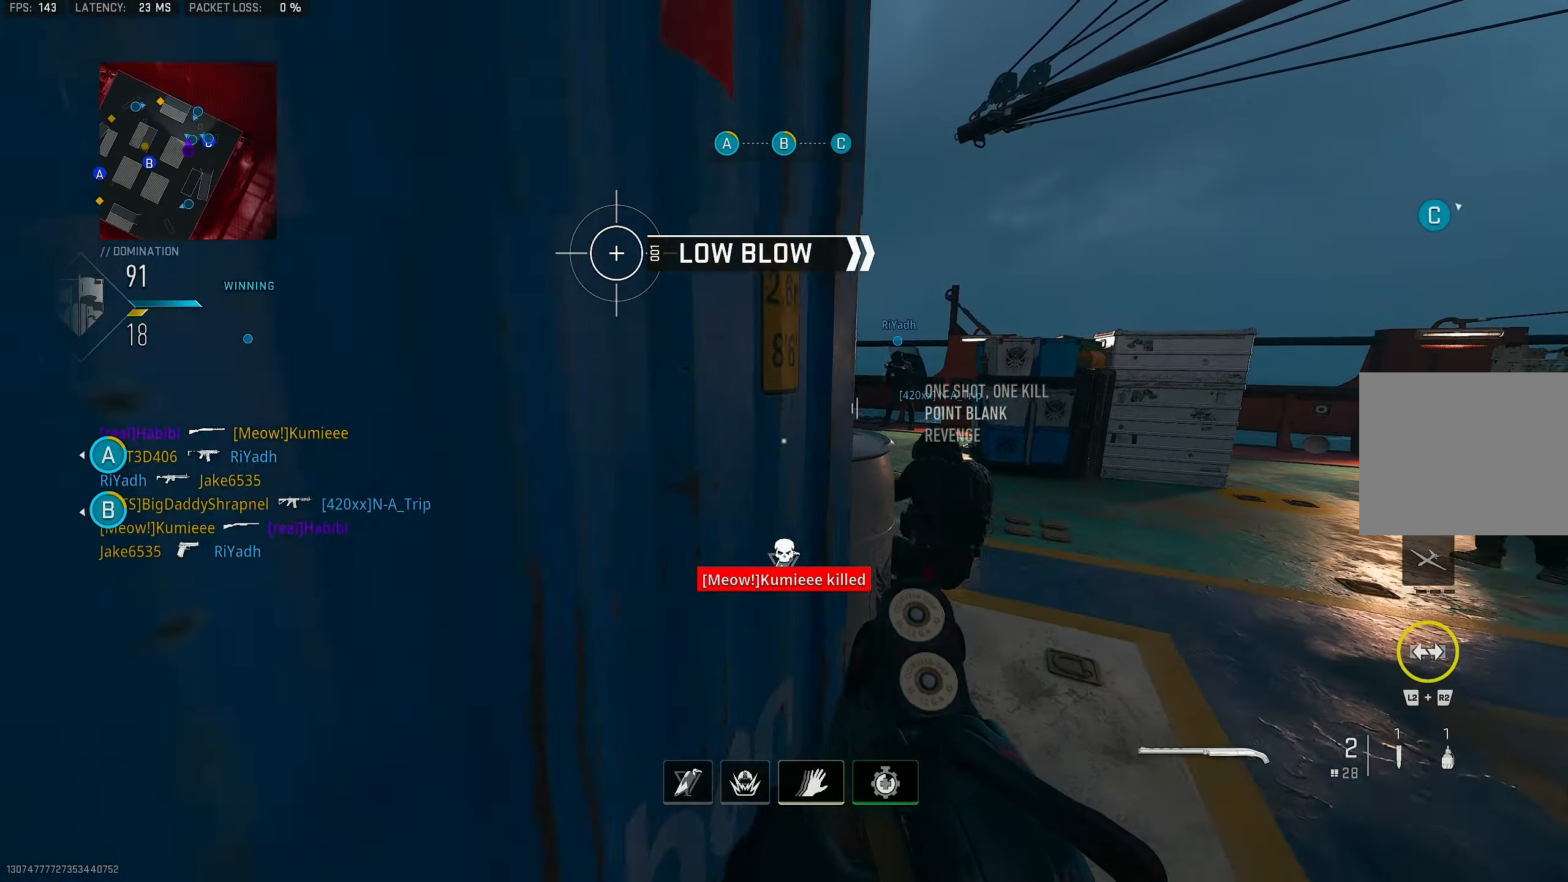
{"buttons": ["L3"], "left_stick": "up", "right_stick": "left", "events": [[366, "L3", "down"], [366, "left_stick", "up"], [400, "right_stick", "left"]]}
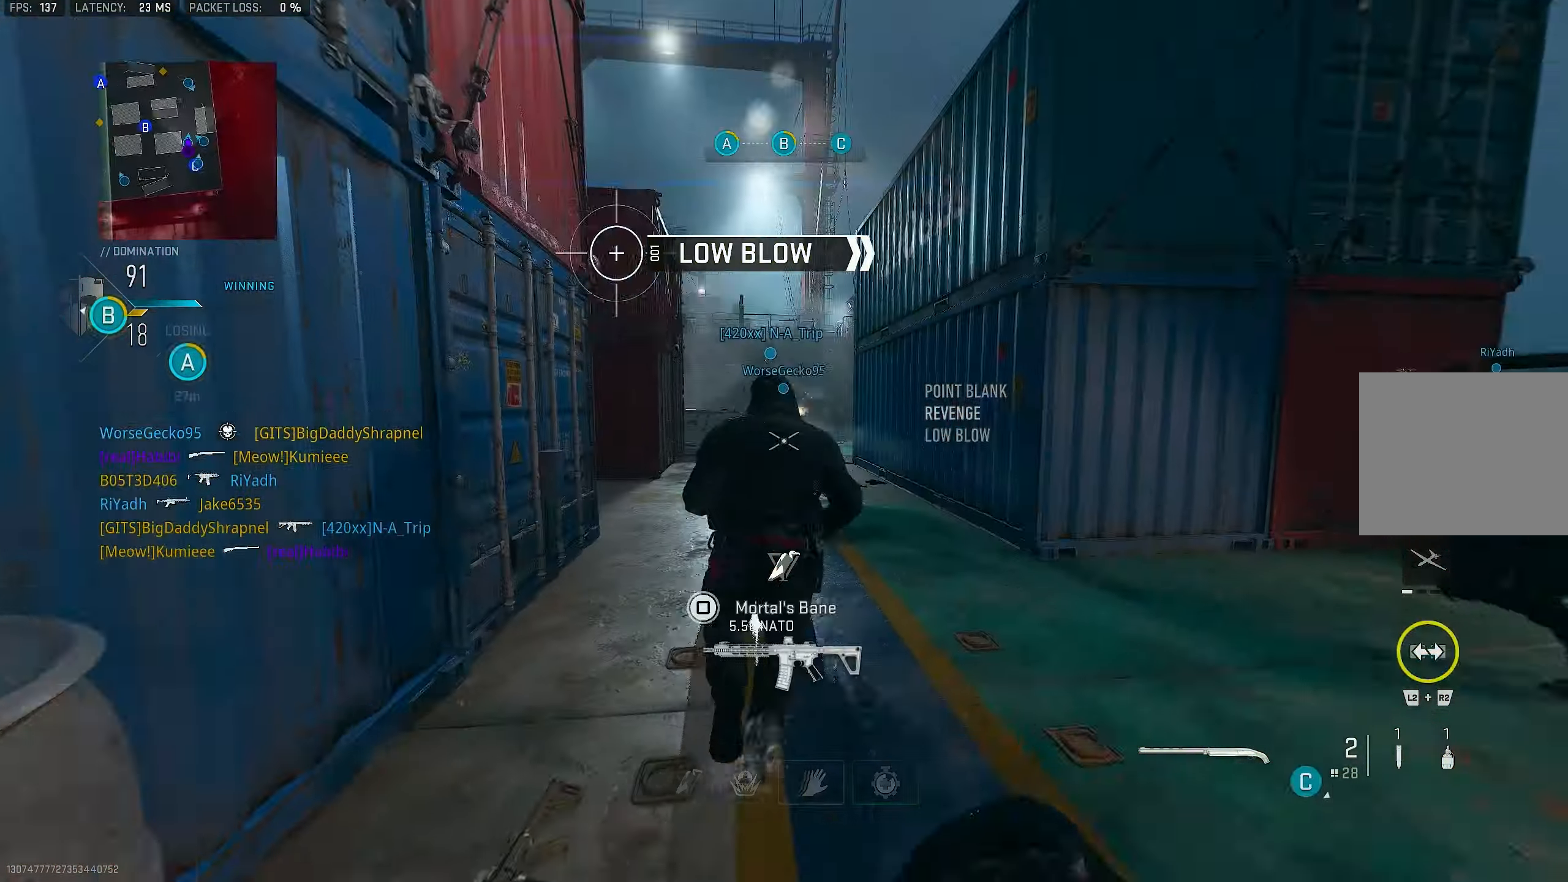
{"buttons": [], "left_stick": "up", "right_stick": "center", "events": [[33, "L3", "up"], [66, "R2", "down"], [66, "right_stick", "up-left"], [166, "R2", "up"], [333, "CROSS", "down"], [366, "right_stick", "center"], [466, "CROSS", "up"]]}
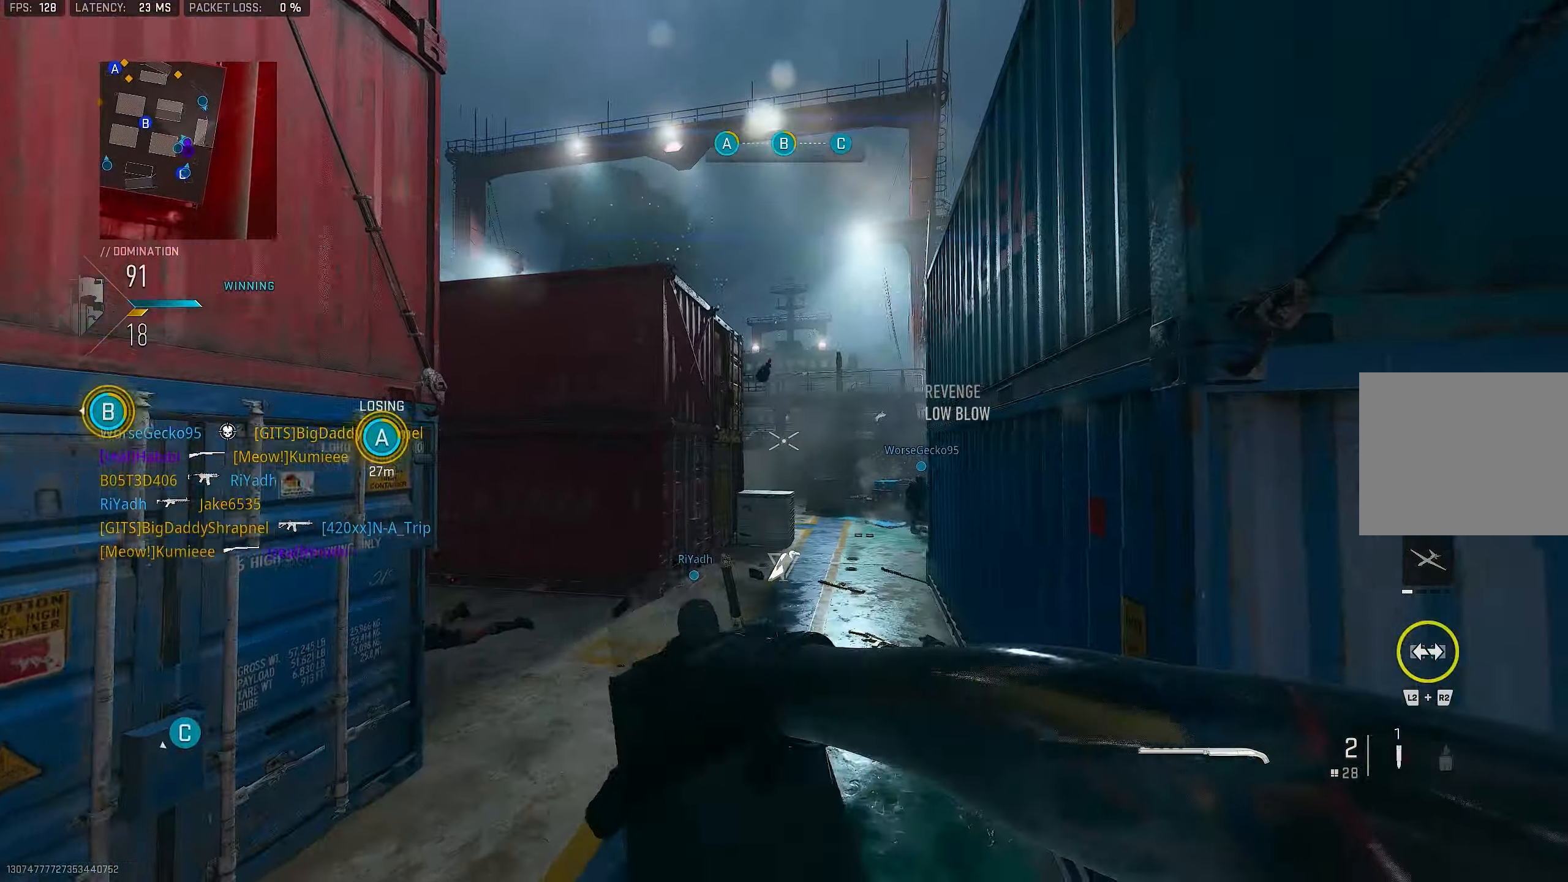
{"buttons": ["L3"], "left_stick": "up", "right_stick": "center", "events": [[467, "L3", "down"]]}
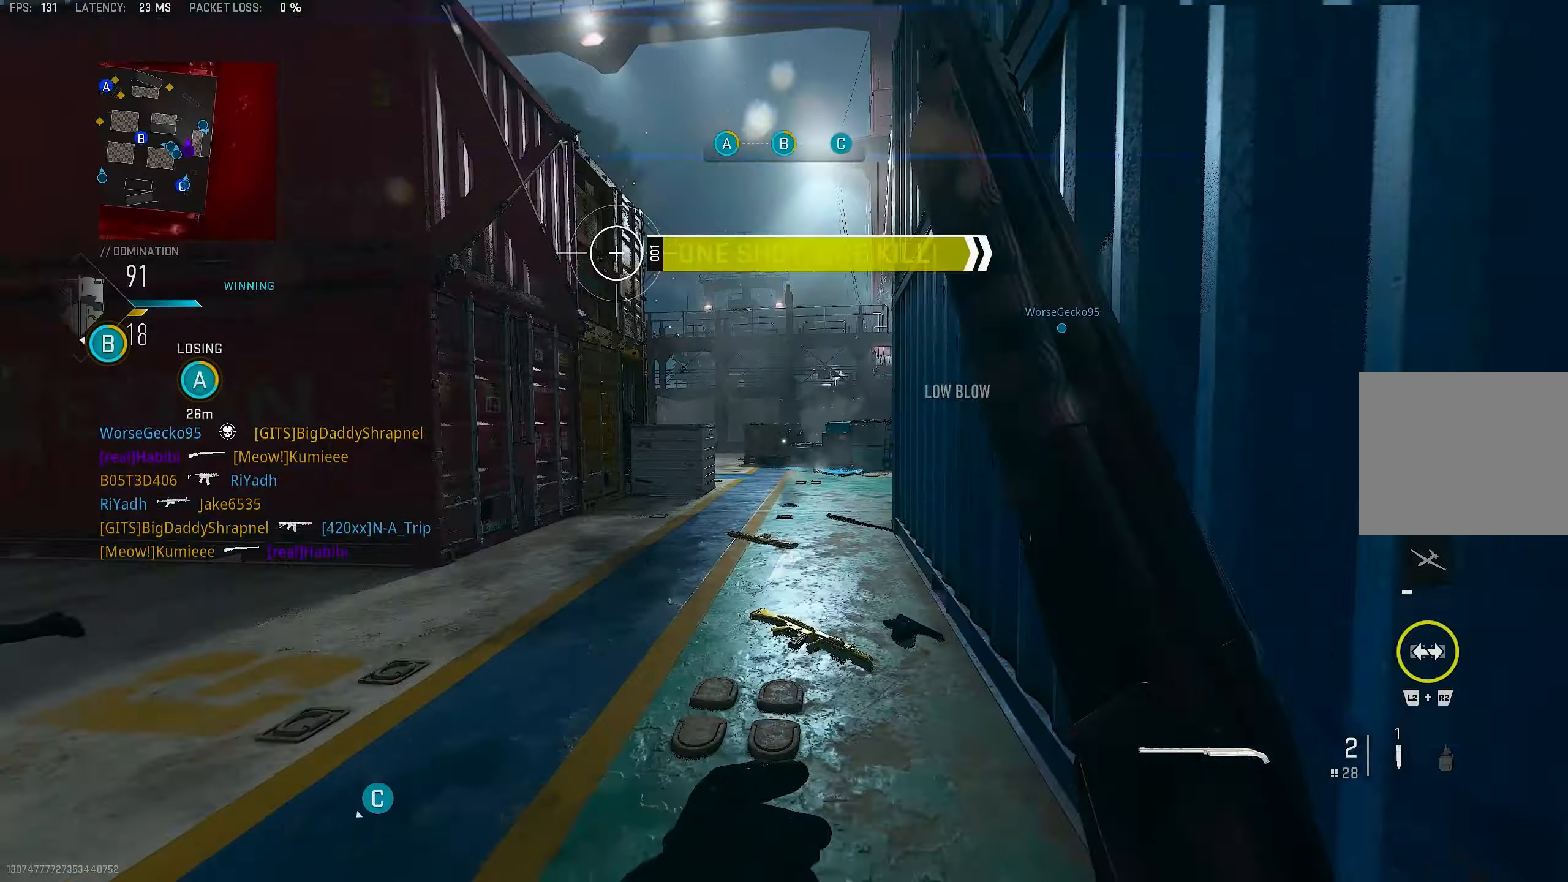
{"buttons": [], "left_stick": "up", "right_stick": "center", "events": [[67, "L3", "up"]]}
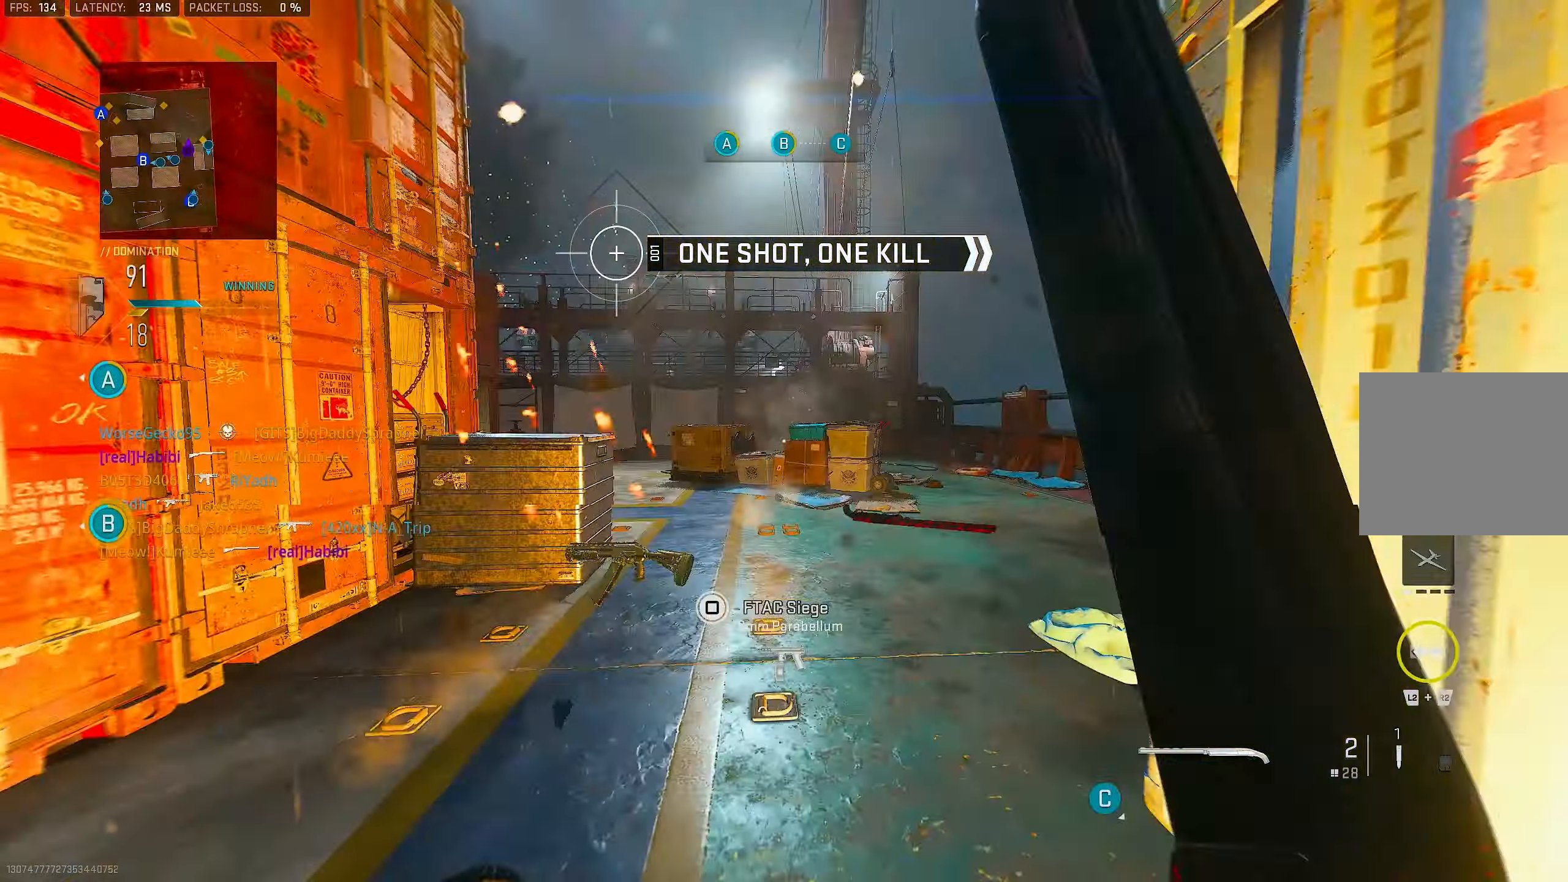
{"buttons": [], "left_stick": "up", "right_stick": "left", "events": [[367, "R3", "down"], [467, "R3", "up"], [500, "right_stick", "left"]]}
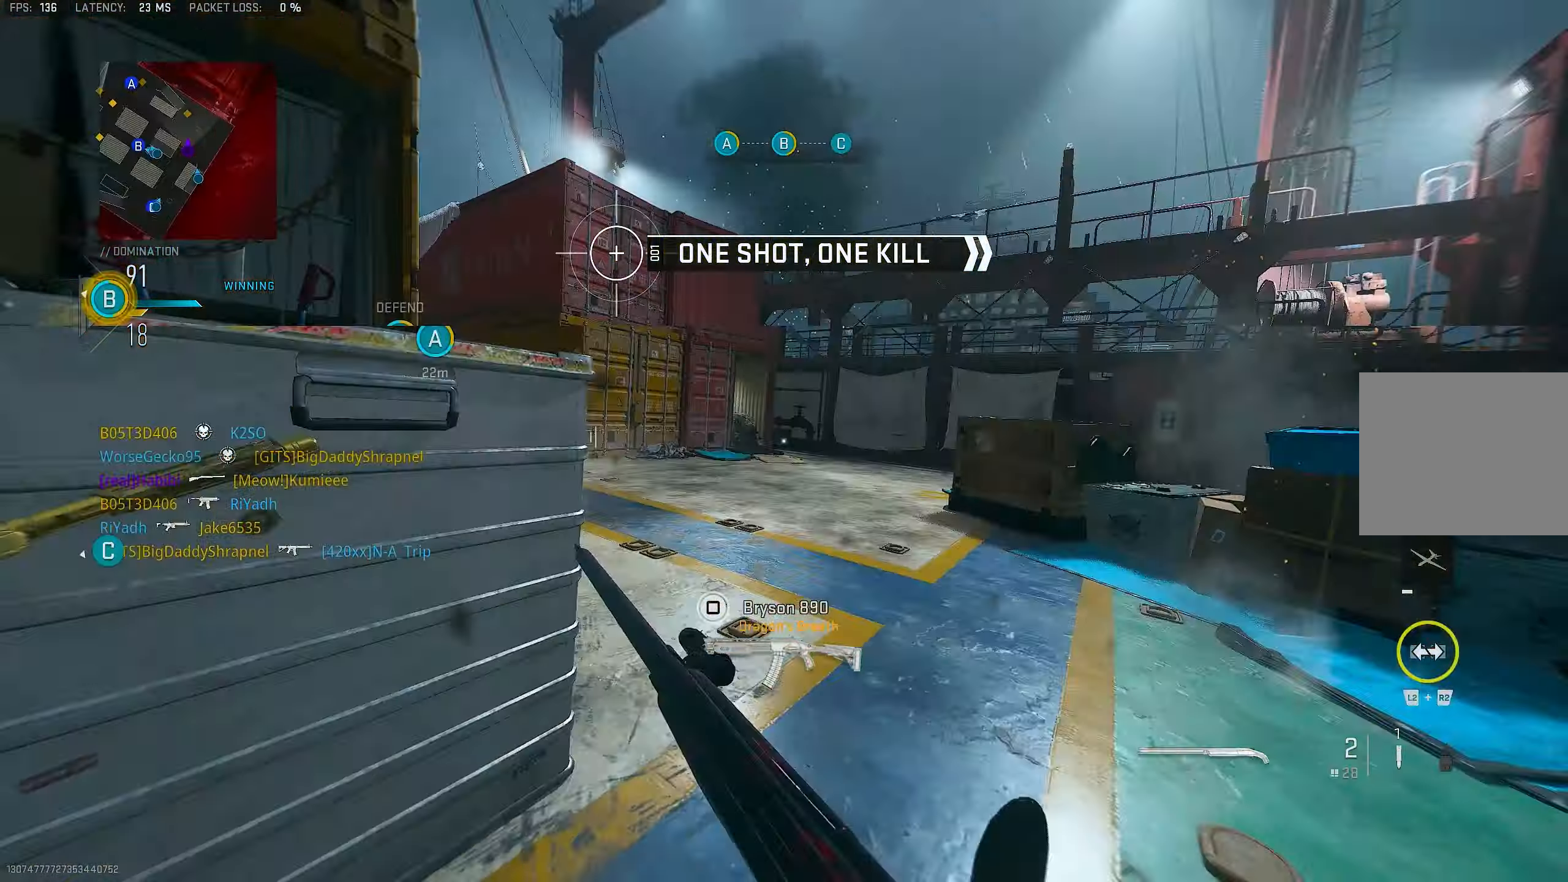
{"buttons": ["L1"], "left_stick": "up-right", "right_stick": "center", "events": [[333, "left_stick", "up-right"], [400, "right_stick", "center"], [500, "L1", "down"]]}
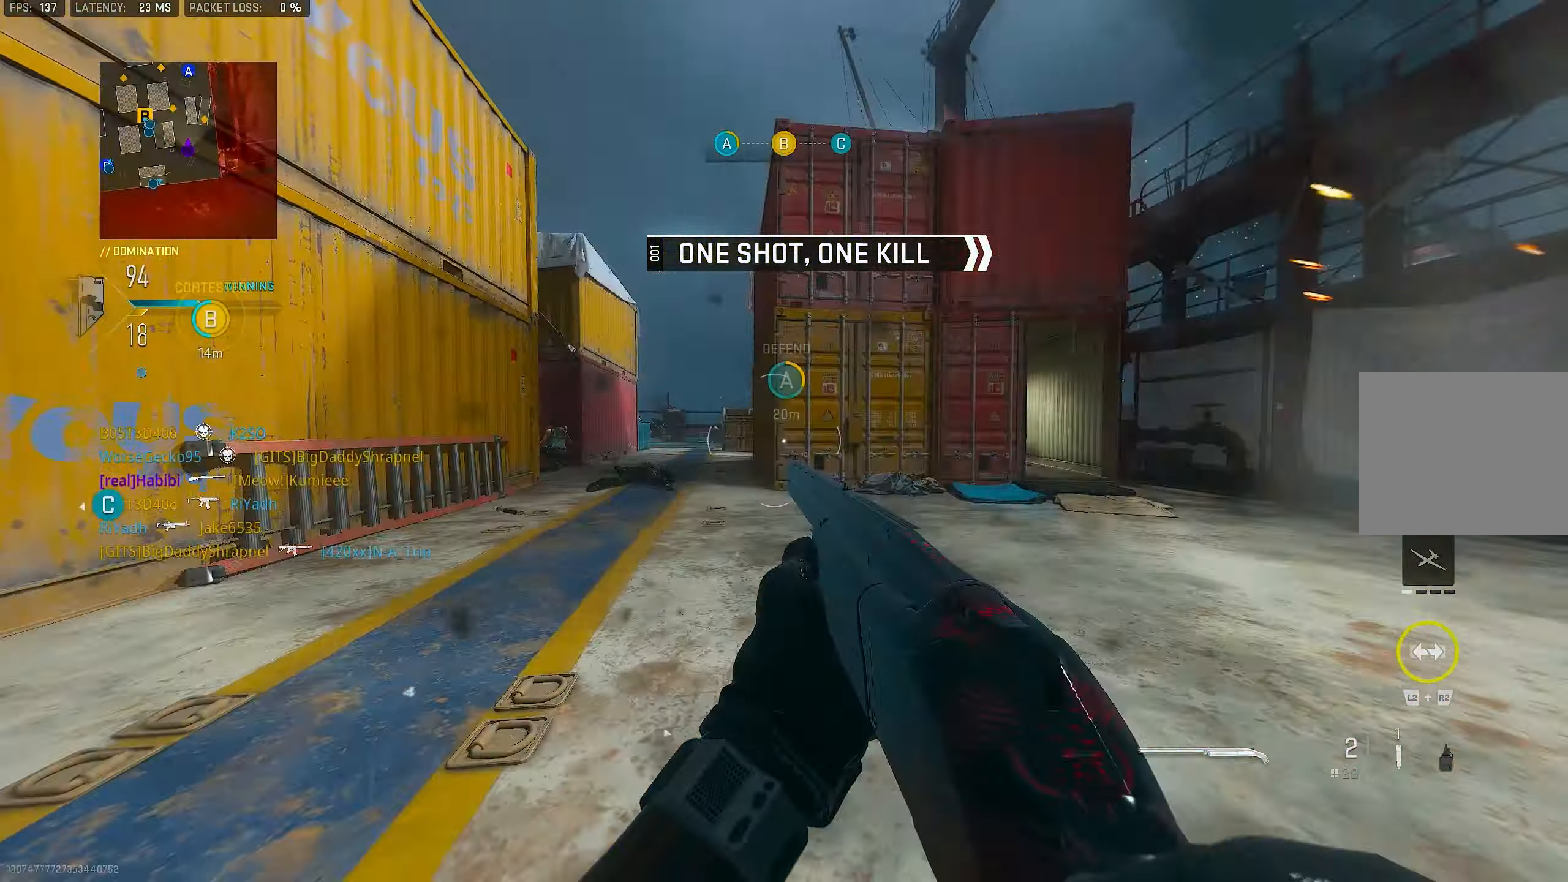
{"buttons": [], "left_stick": "up-right", "right_stick": "center", "events": [[167, "L1", "up"], [233, "right_stick", "left"], [300, "CROSS", "down"], [400, "right_stick", "center"], [467, "CROSS", "up"]]}
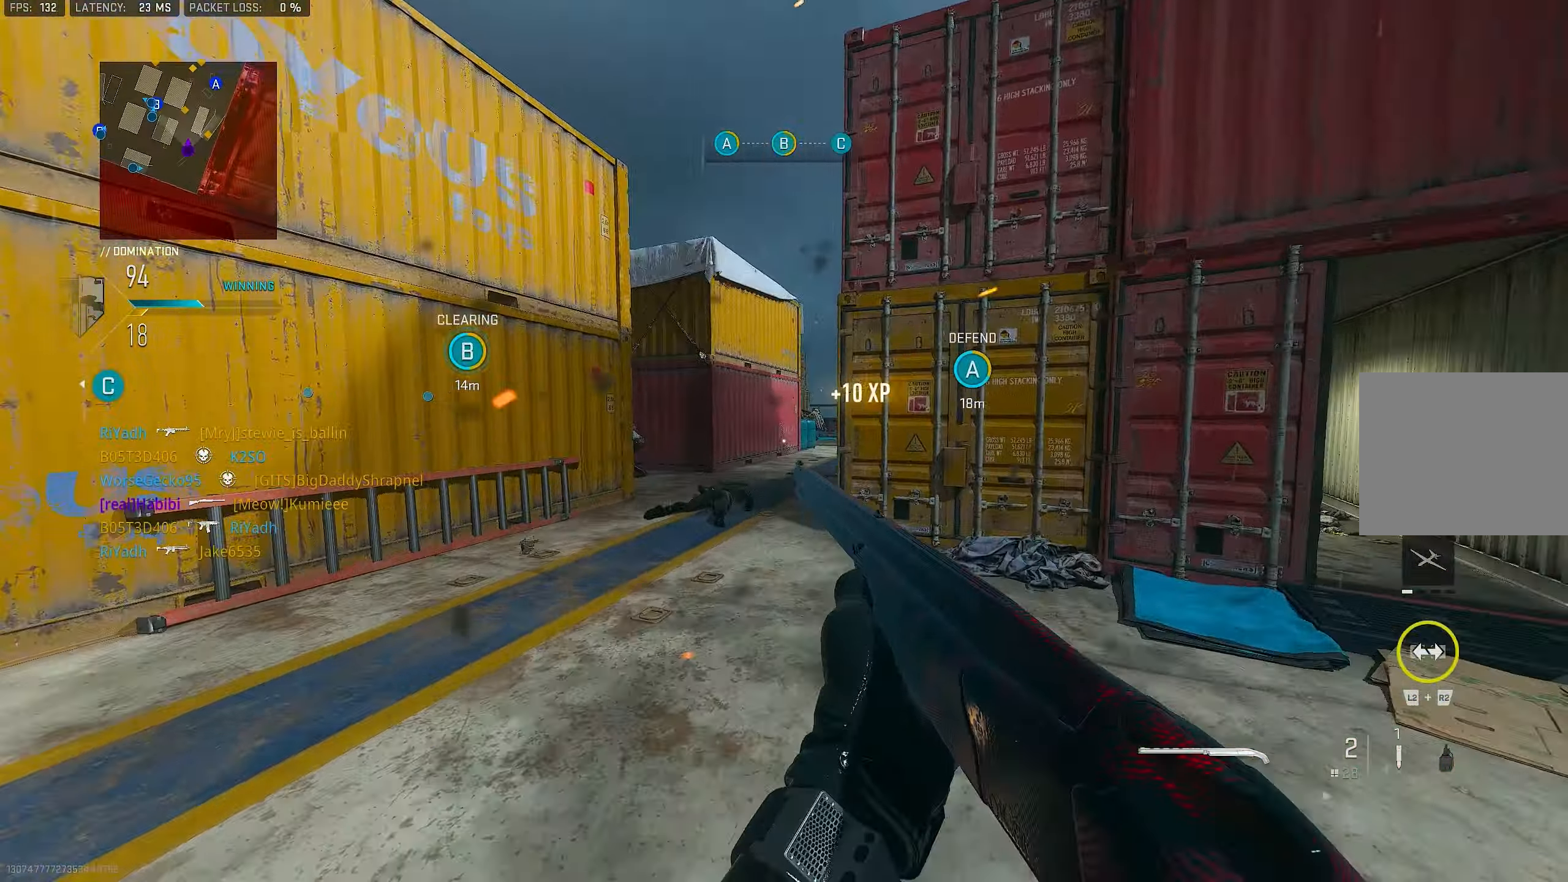
{"buttons": ["L1"], "left_stick": "up-right", "right_stick": "center", "events": [[133, "left_stick", "up"], [233, "right_stick", "left"], [367, "left_stick", "up-right"], [400, "L1", "down"], [433, "right_stick", "center"]]}